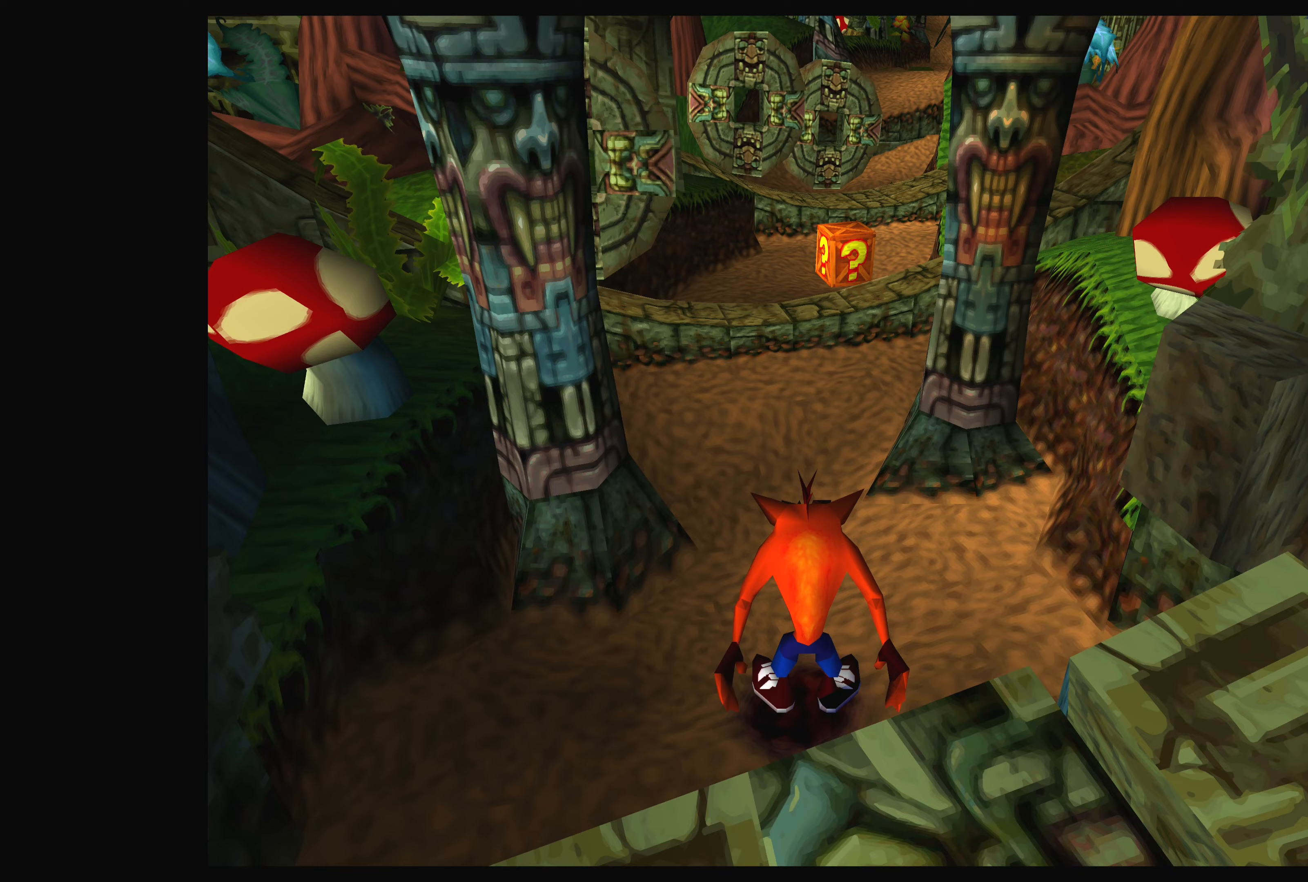
Gameplay with a controller (PlayStation layout); each line is a JSON object with the inputs held at the frame after it (dt_ms = milliseconds from this image to that frame). "events" lists button and stick changes between this image and that frame as [ms after this image, input, new state], when the widget could be followed in between. Not read: L2 L3 R2 R3.
{"dt_ms": 200, "buttons": [], "left_stick": "up", "right_stick": "center", "events": [[150, "left_stick", "up"]]}
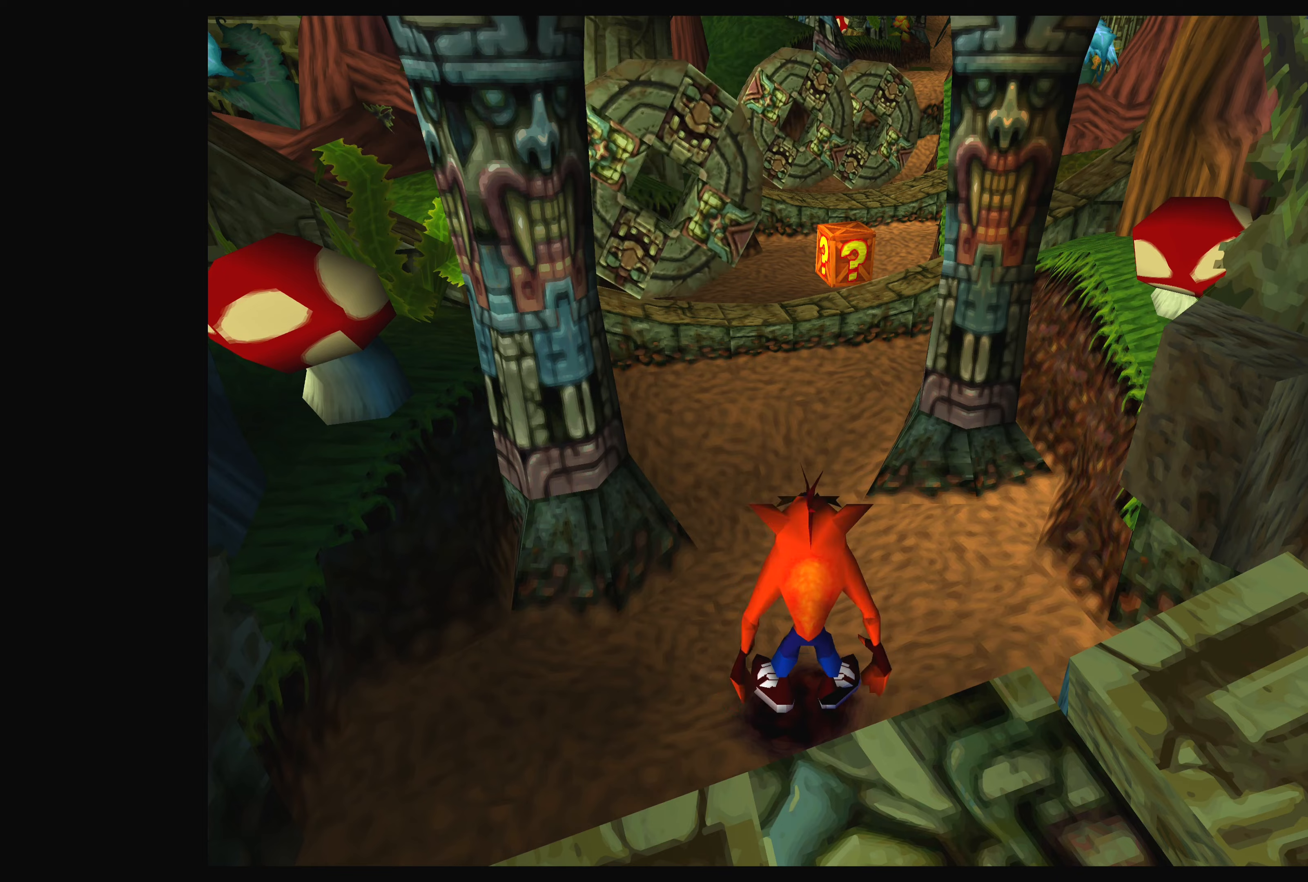
{"dt_ms": 500, "buttons": [], "left_stick": "up", "right_stick": "center", "events": []}
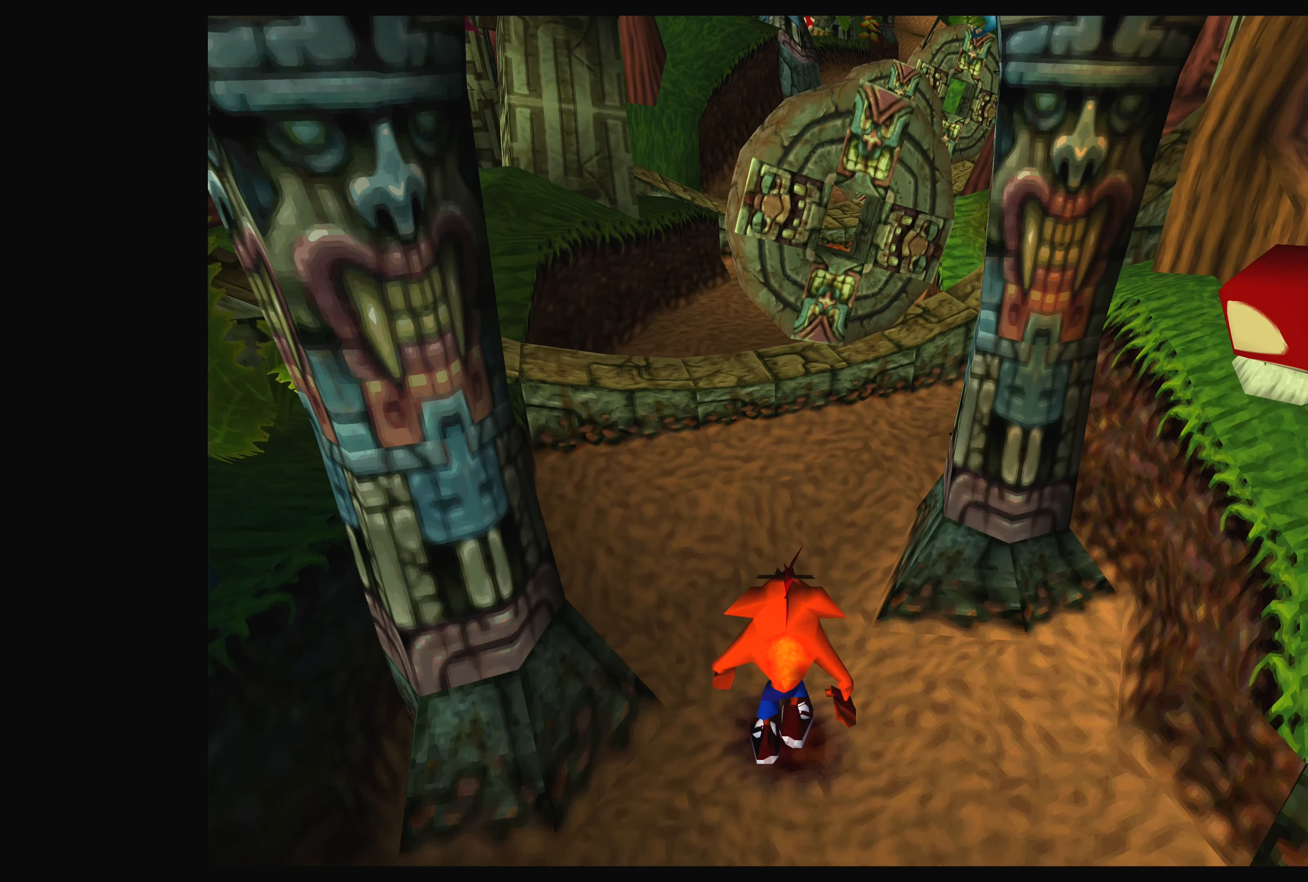
{"dt_ms": 500, "buttons": [], "left_stick": "center", "right_stick": "center", "events": [[100, "left_stick", "center"]]}
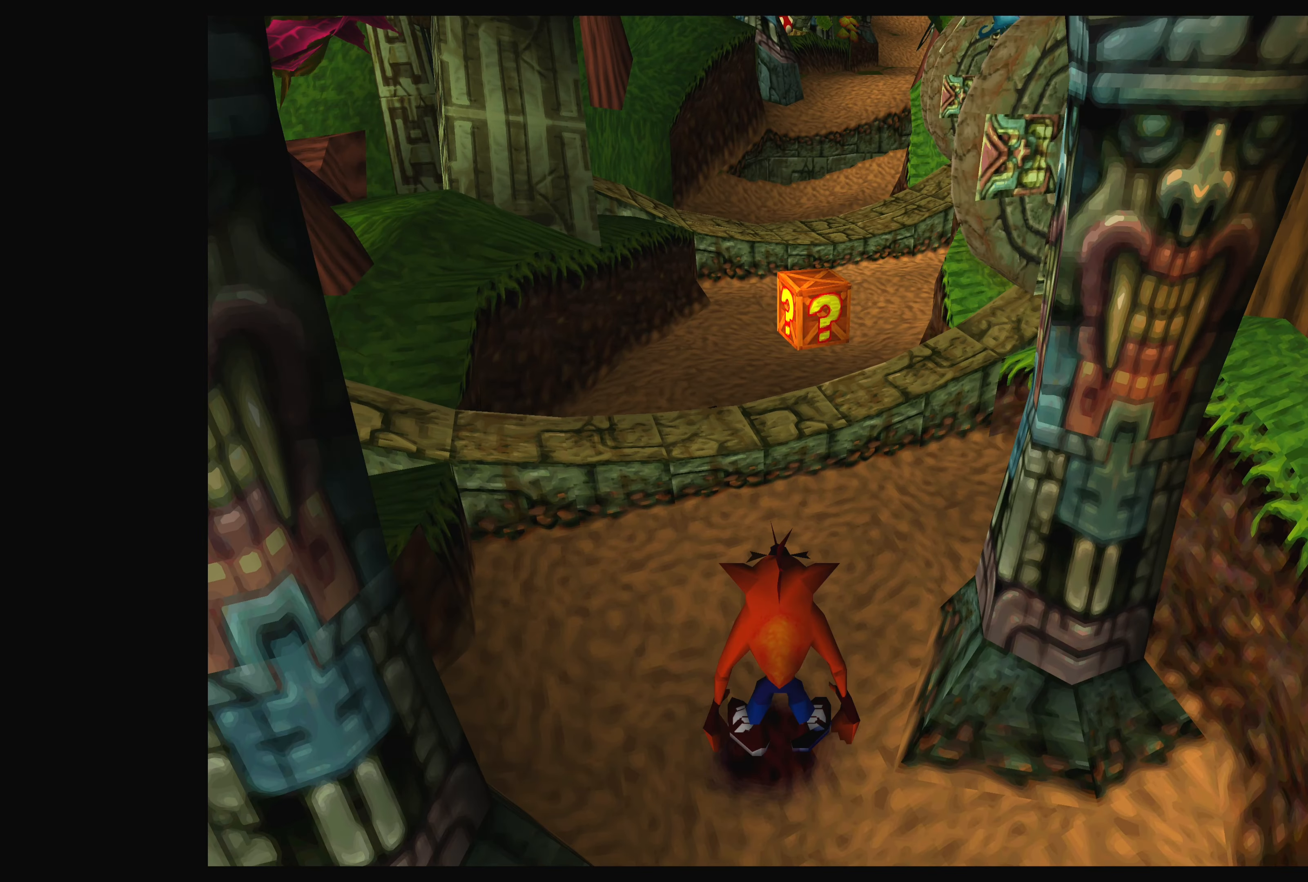
{"dt_ms": 500, "buttons": [], "left_stick": "center", "right_stick": "center", "events": []}
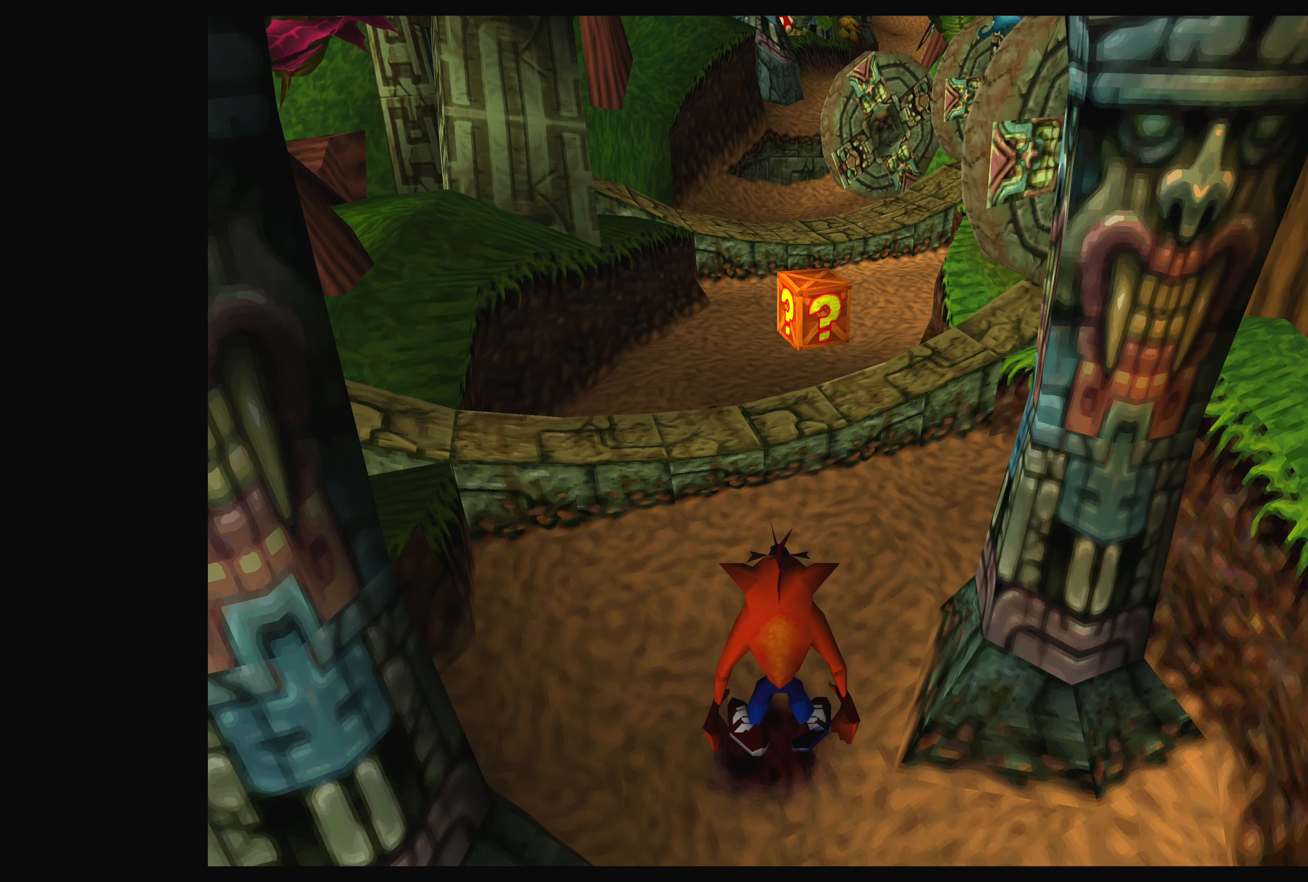
{"dt_ms": 500, "buttons": [], "left_stick": "up", "right_stick": "center", "events": [[367, "left_stick", "up"]]}
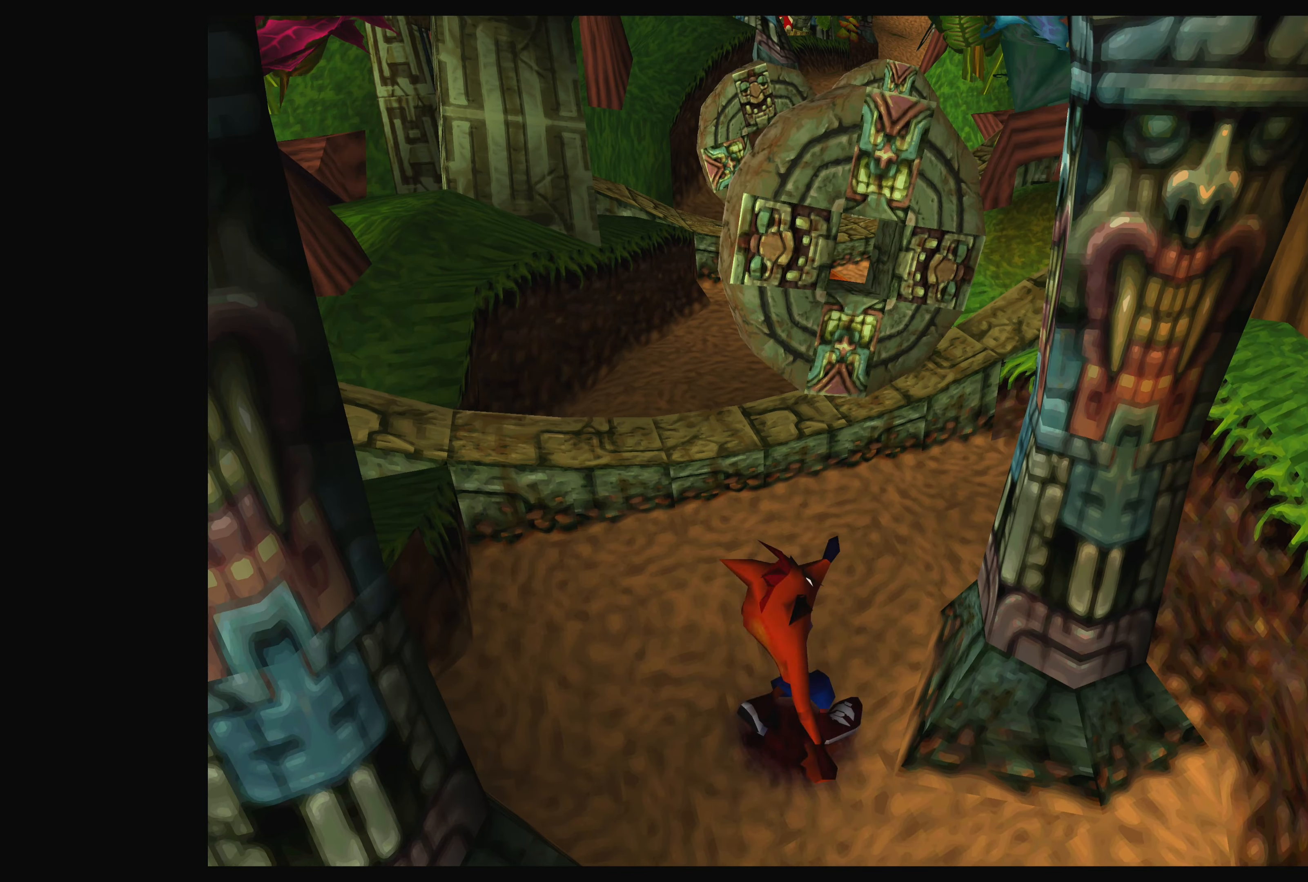
{"dt_ms": 500, "buttons": ["CROSS"], "left_stick": "up", "right_stick": "center", "events": [[333, "CROSS", "down"]]}
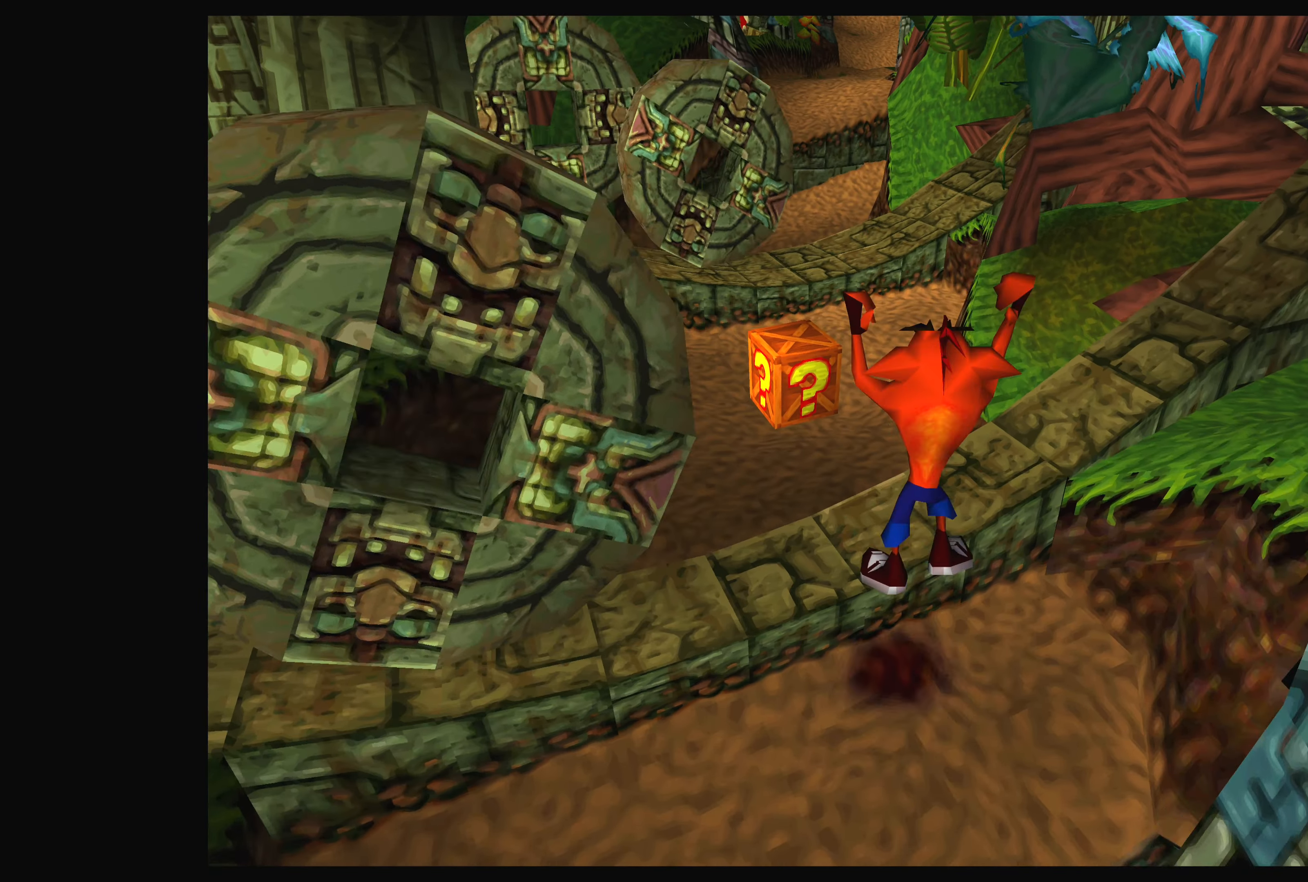
{"dt_ms": 500, "buttons": [], "left_stick": "up", "right_stick": "center", "events": [[50, "CROSS", "up"]]}
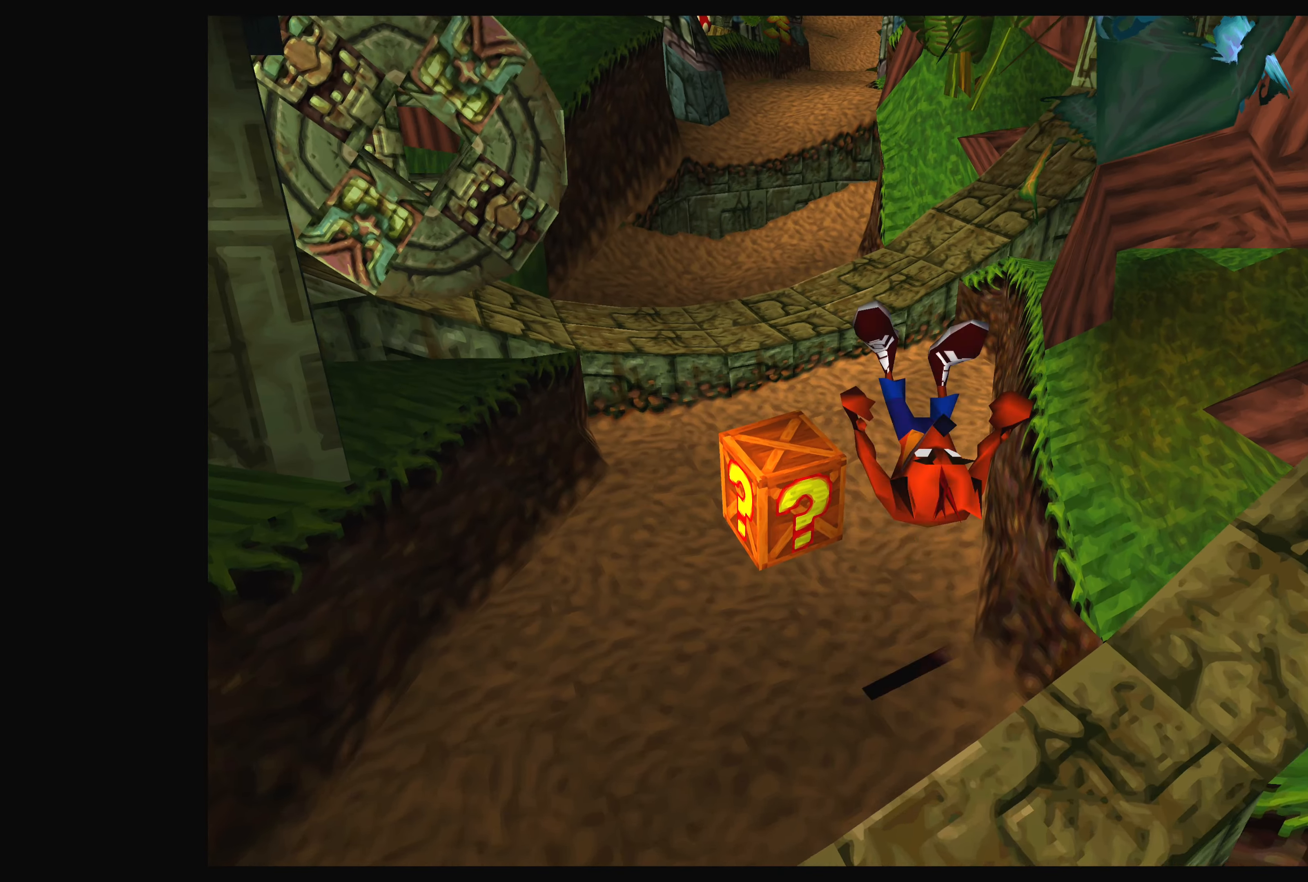
{"dt_ms": 500, "buttons": [], "left_stick": "center", "right_stick": "center", "events": [[50, "left_stick", "up-left"], [83, "SQUARE", "down"], [267, "SQUARE", "up"], [300, "left_stick", "center"]]}
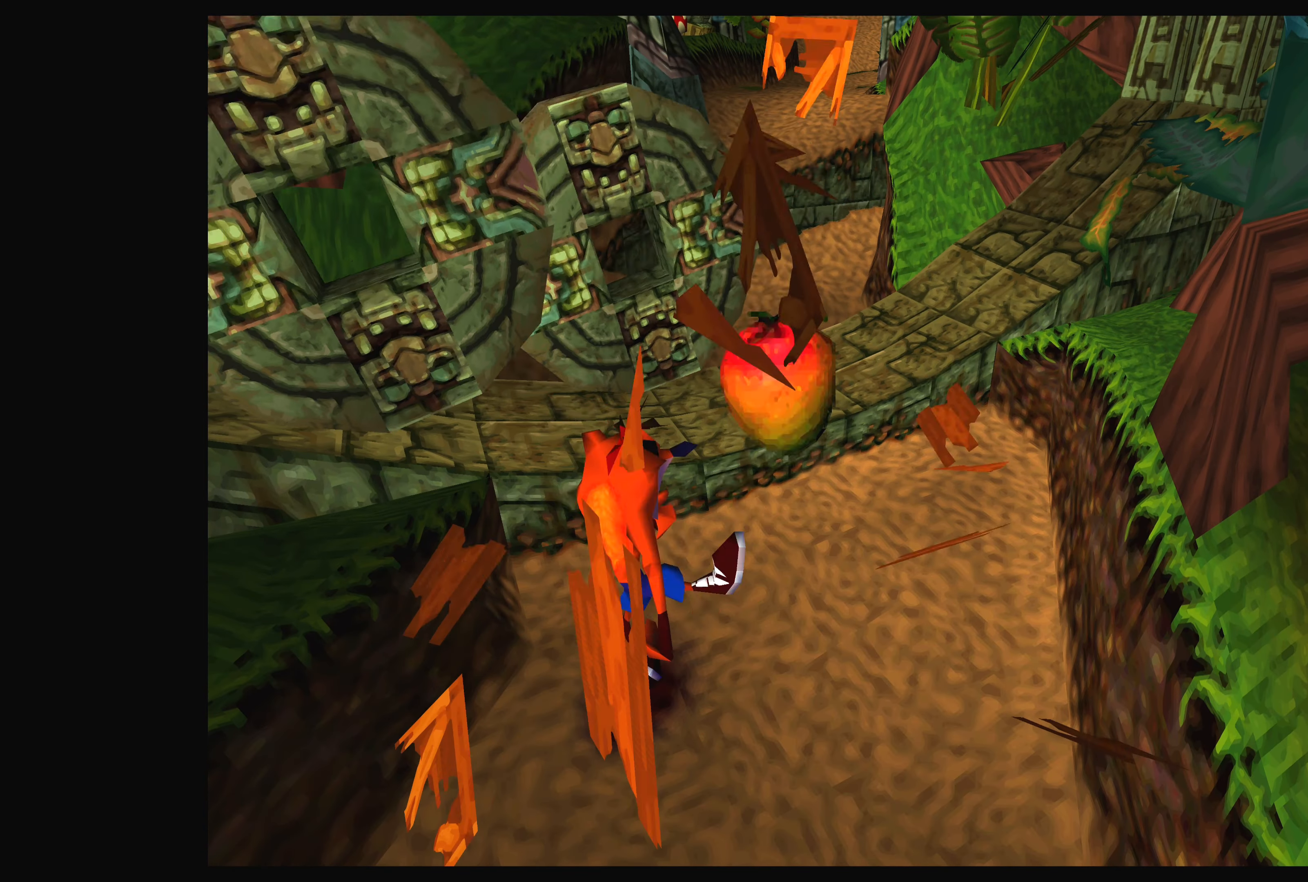
{"dt_ms": 500, "buttons": [], "left_stick": "down-right", "right_stick": "center", "events": [[350, "left_stick", "down-right"]]}
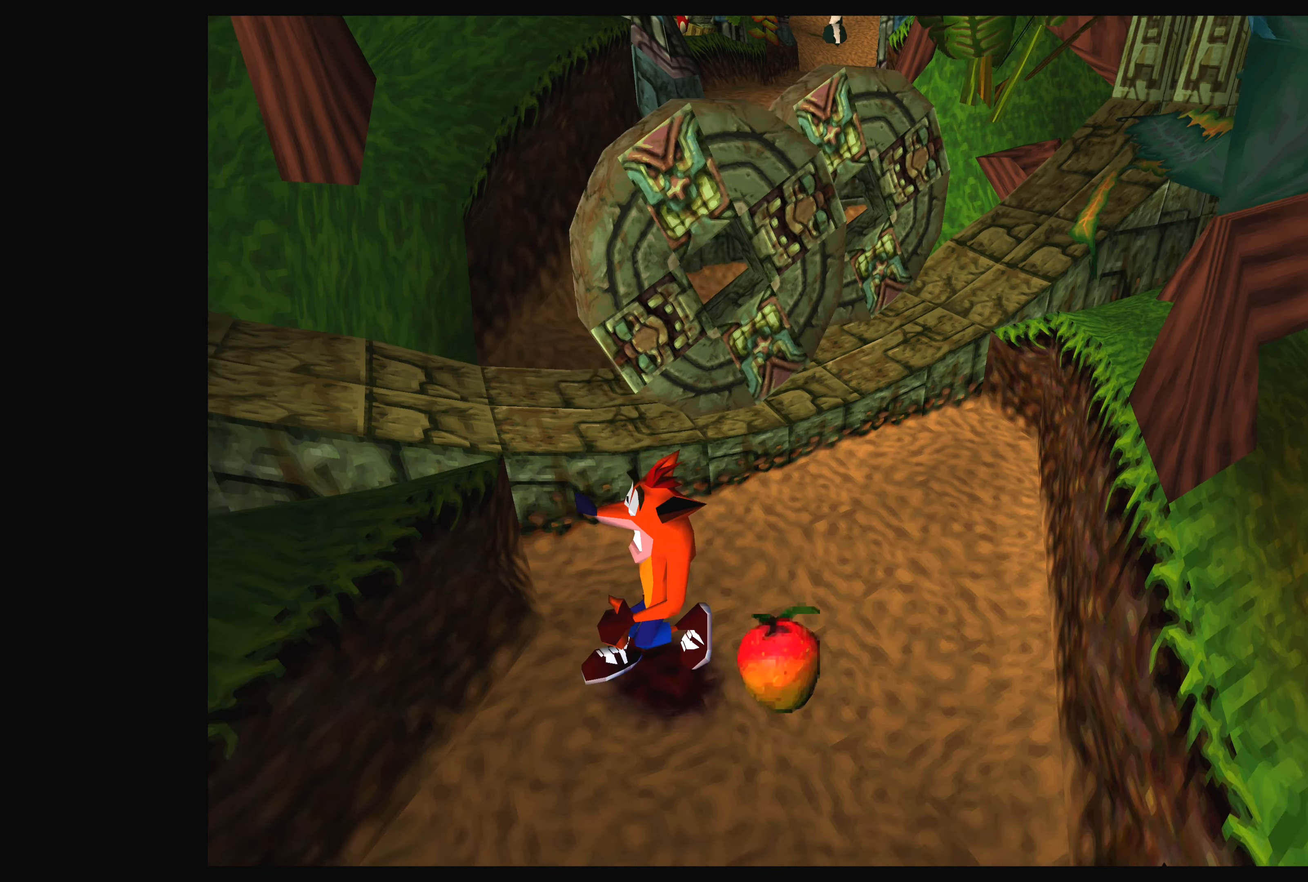
{"dt_ms": 500, "buttons": [], "left_stick": "up", "right_stick": "center", "events": [[233, "left_stick", "center"], [483, "left_stick", "up"]]}
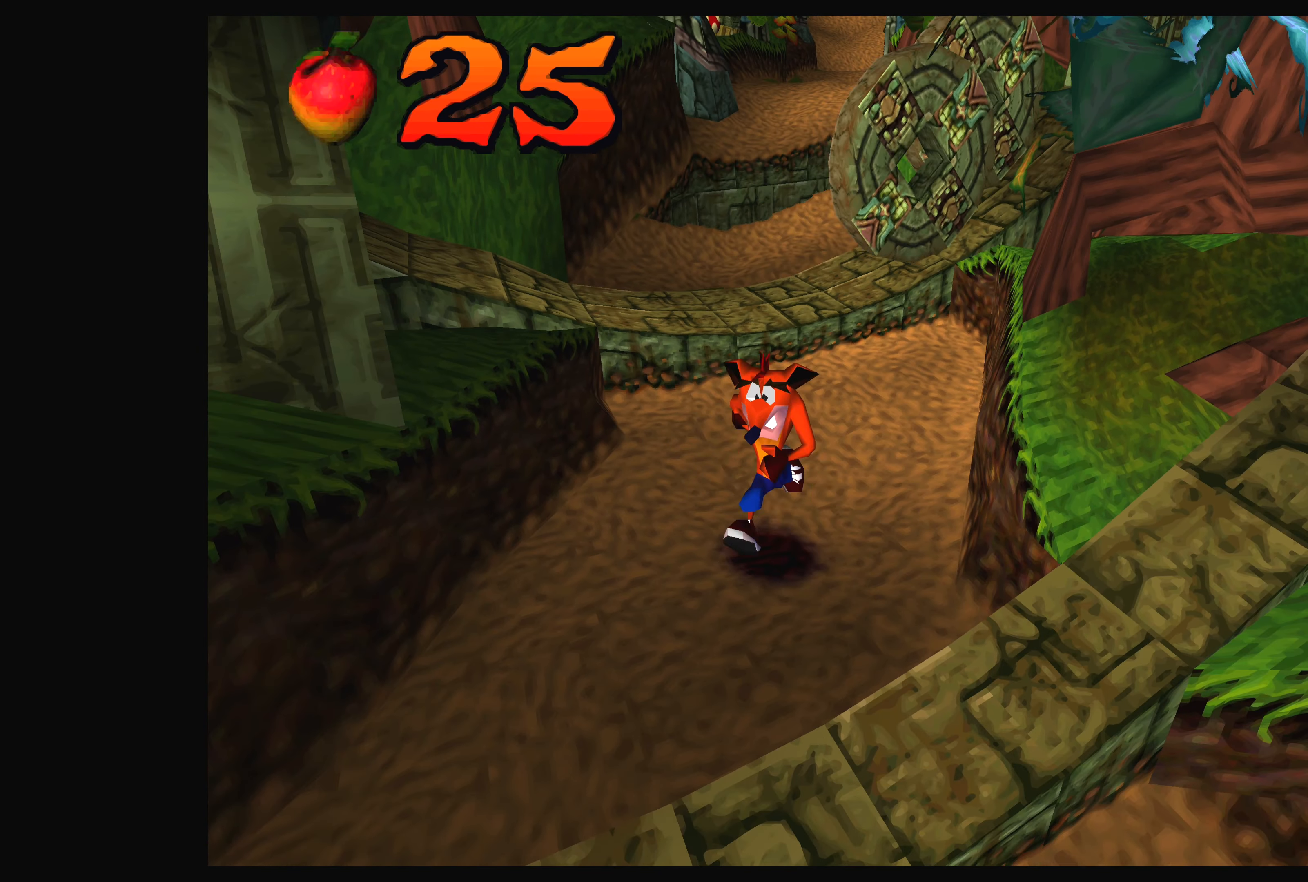
{"dt_ms": 500, "buttons": [], "left_stick": "center", "right_stick": "center", "events": [[267, "left_stick", "center"]]}
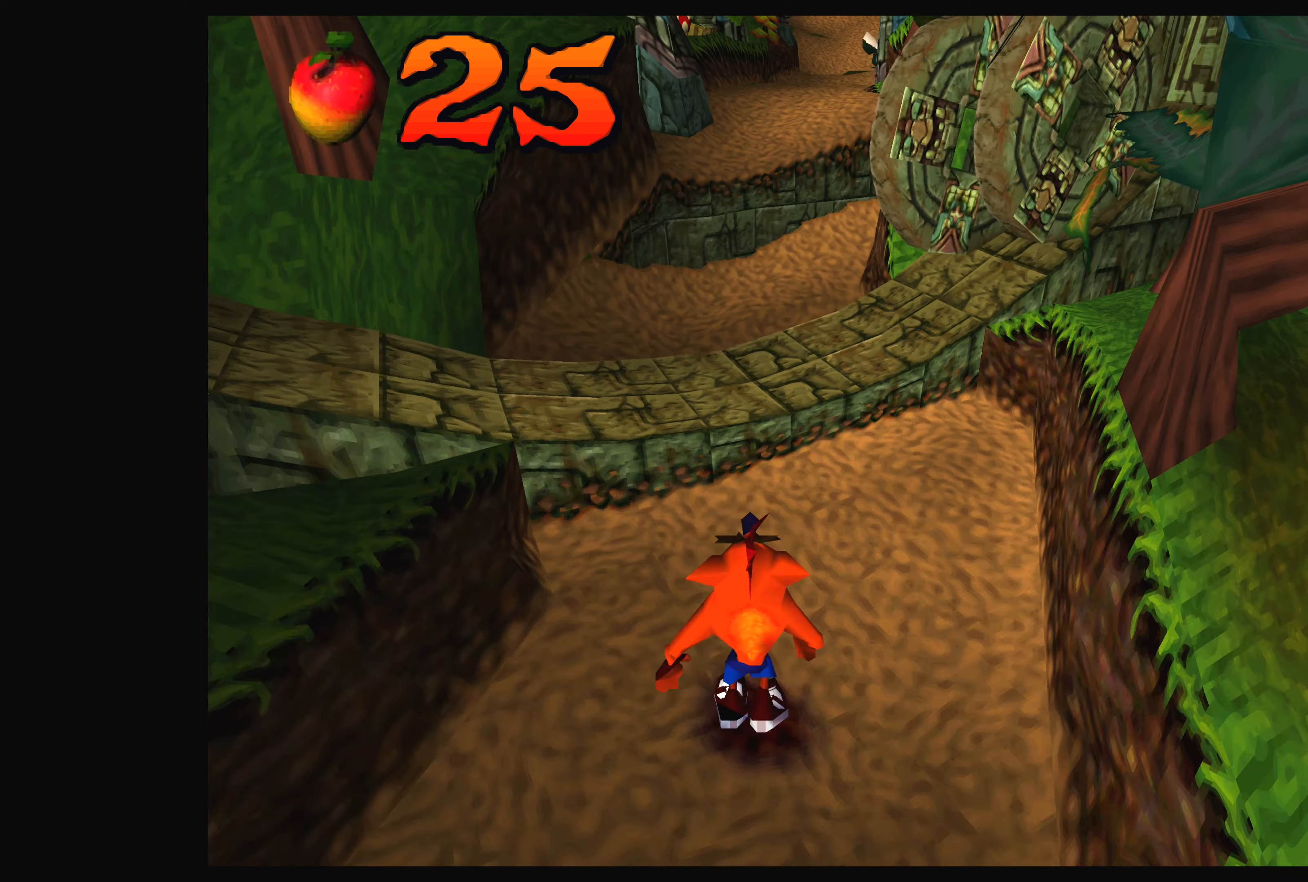
{"dt_ms": 500, "buttons": [], "left_stick": "center", "right_stick": "center", "events": []}
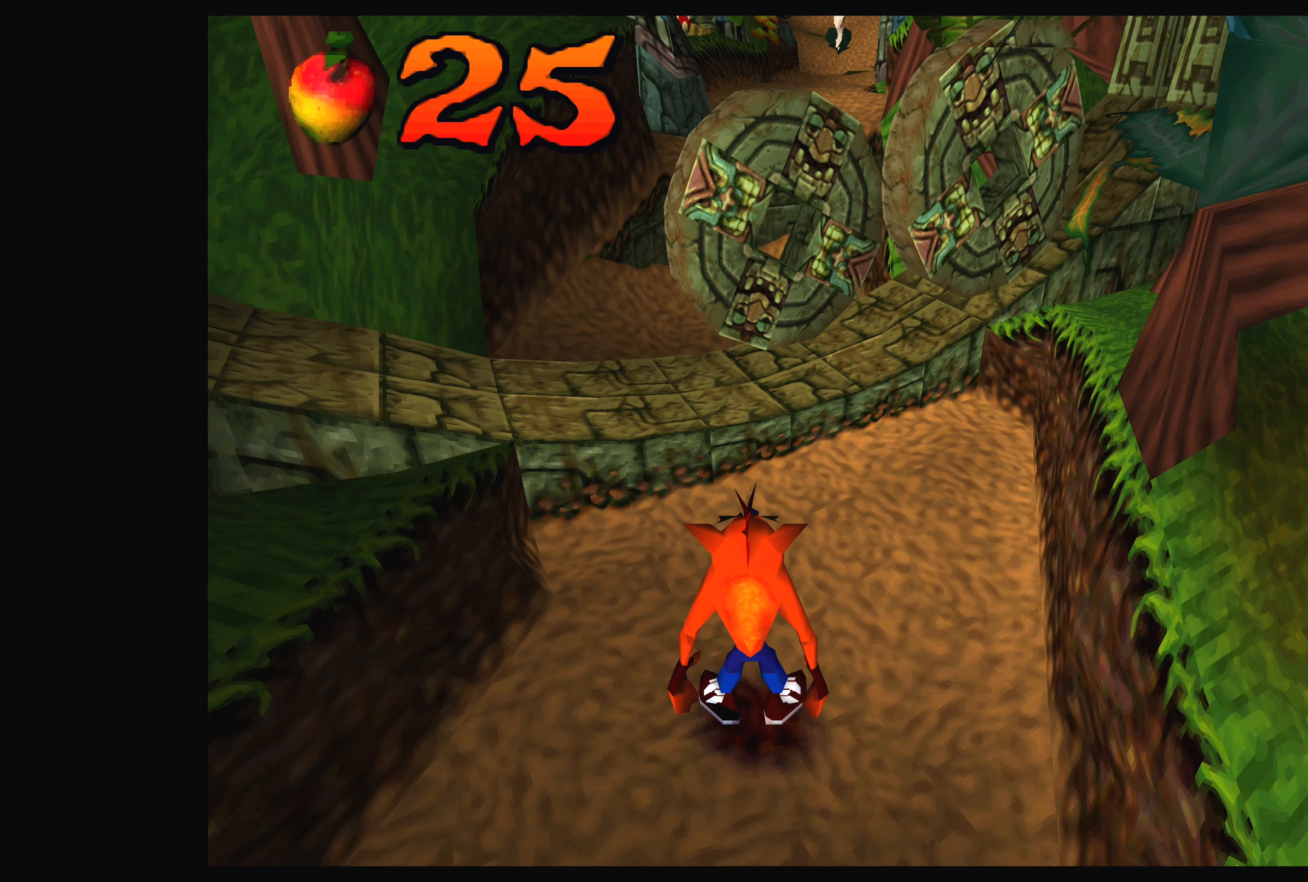
{"dt_ms": 500, "buttons": [], "left_stick": "up-right", "right_stick": "center", "events": [[217, "left_stick", "up-right"]]}
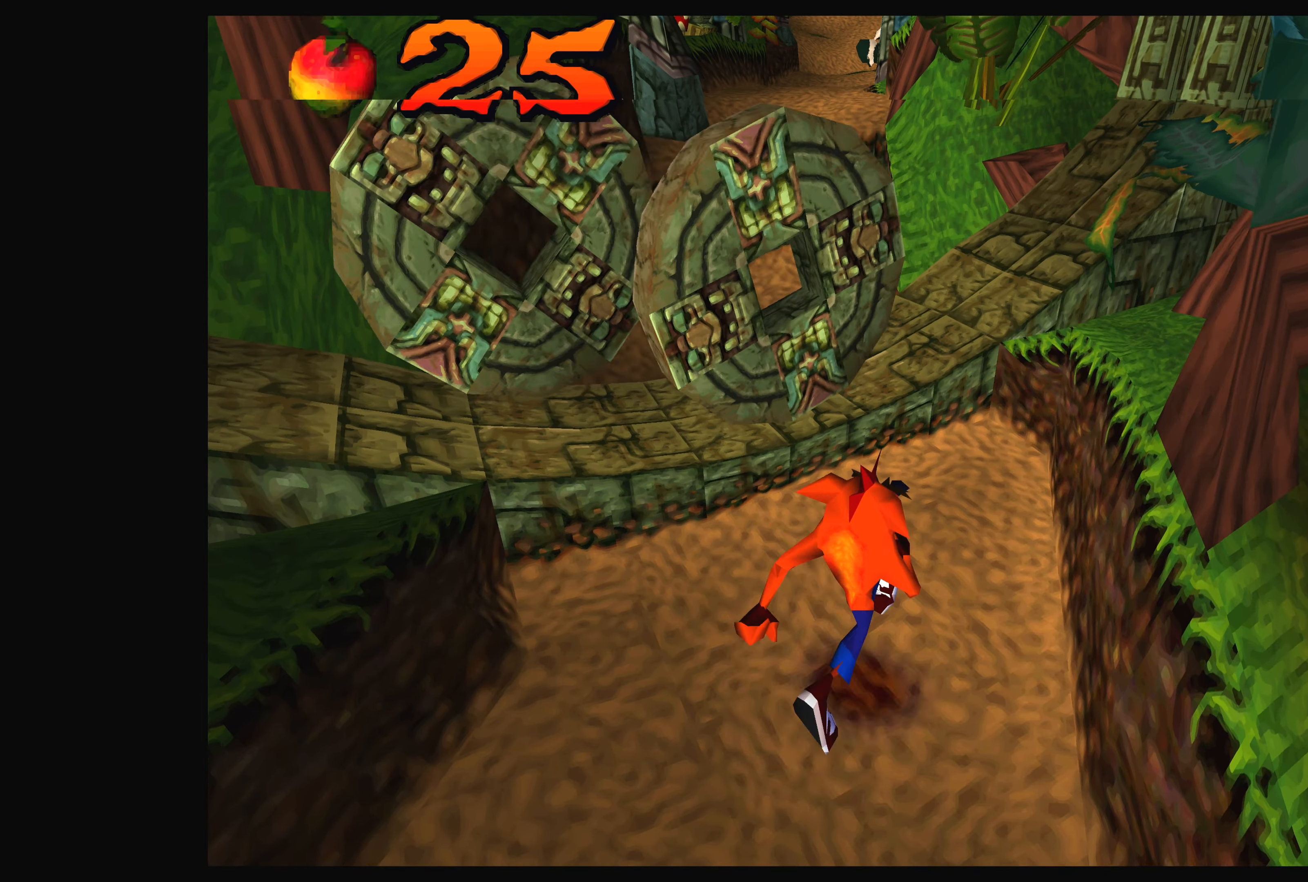
{"dt_ms": 500, "buttons": ["CROSS"], "left_stick": "up-left", "right_stick": "center", "events": [[67, "left_stick", "up"], [284, "CROSS", "down"], [400, "left_stick", "up-left"]]}
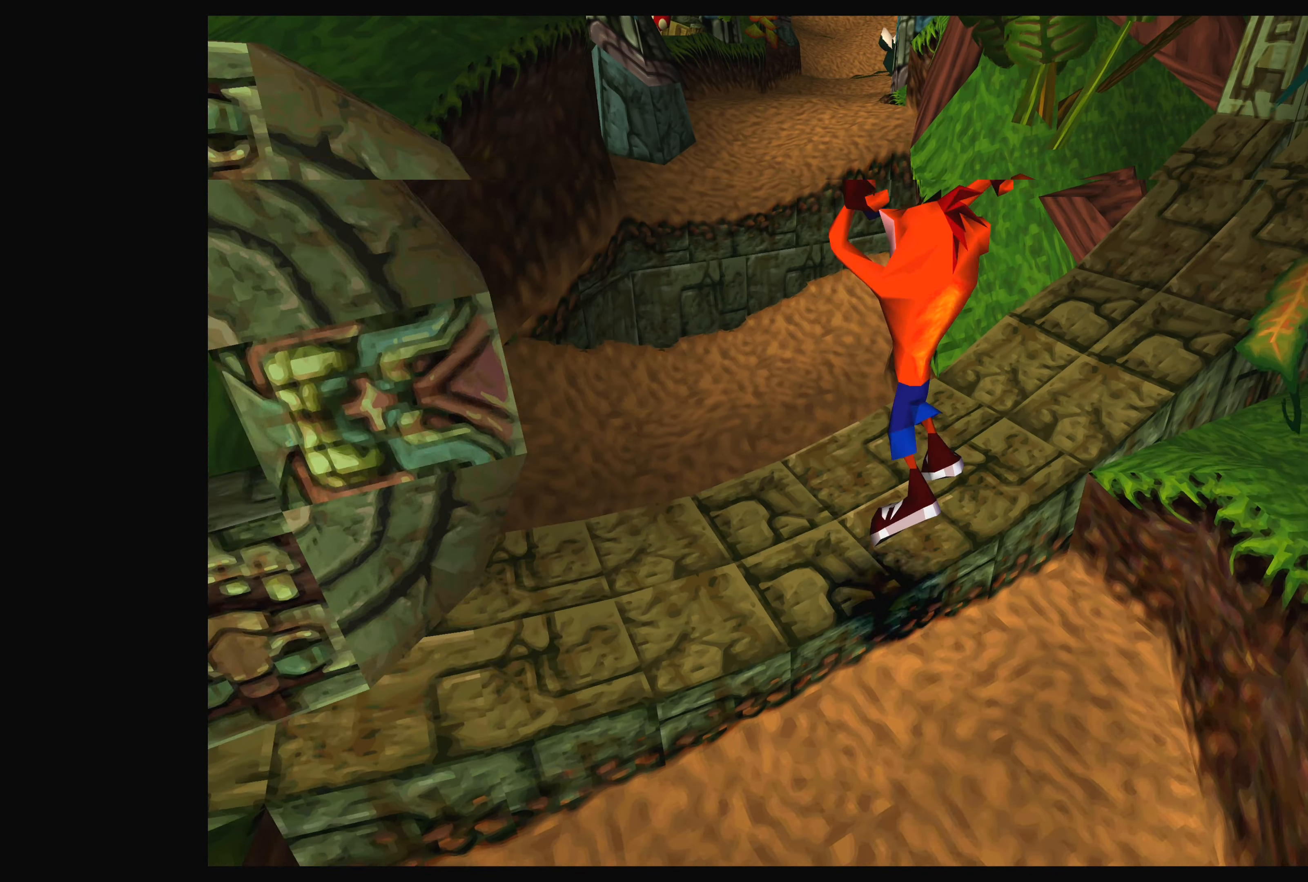
{"dt_ms": 500, "buttons": [], "left_stick": "up", "right_stick": "center", "events": [[67, "CROSS", "up"], [267, "left_stick", "up"]]}
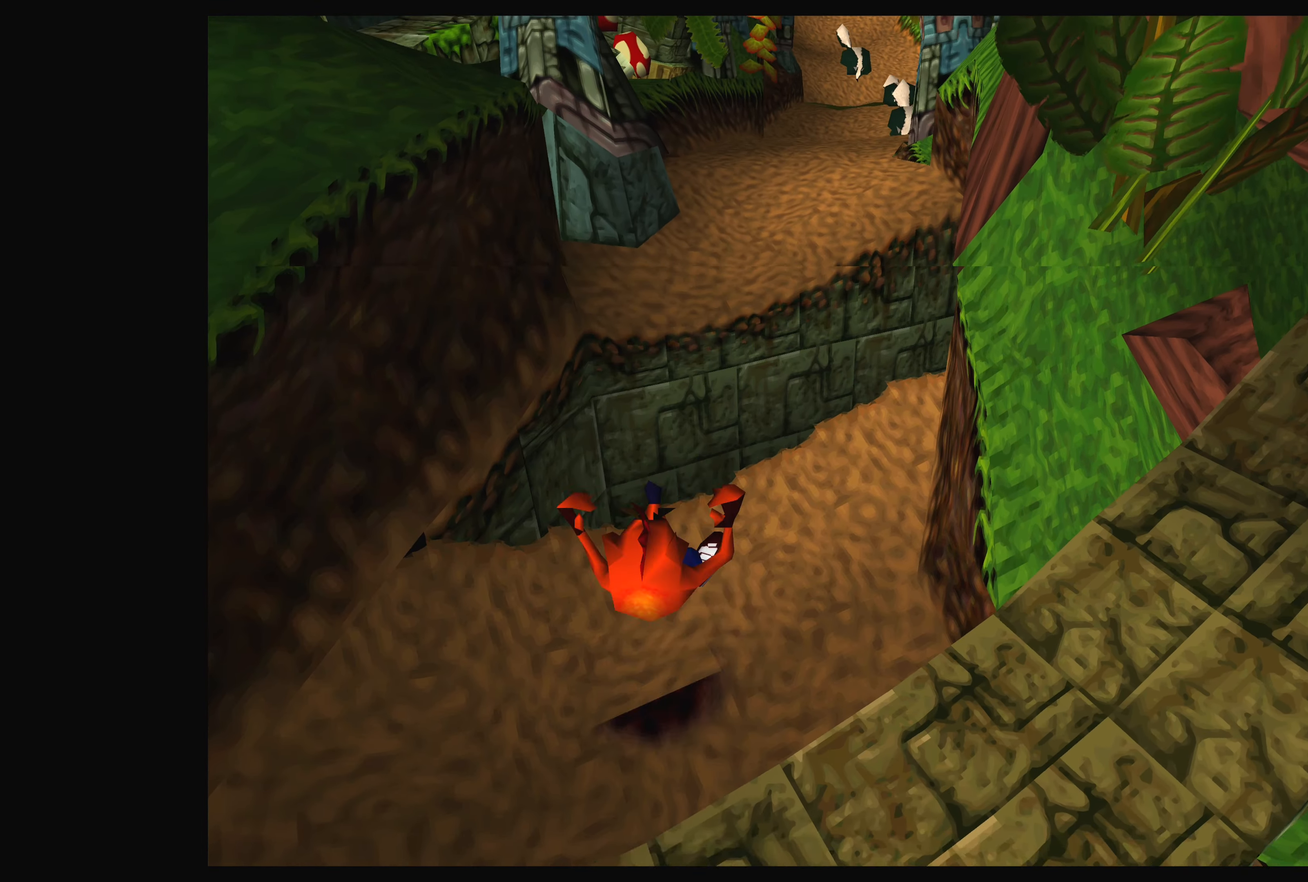
{"dt_ms": 500, "buttons": ["CROSS"], "left_stick": "up", "right_stick": "center", "events": [[350, "CROSS", "down"]]}
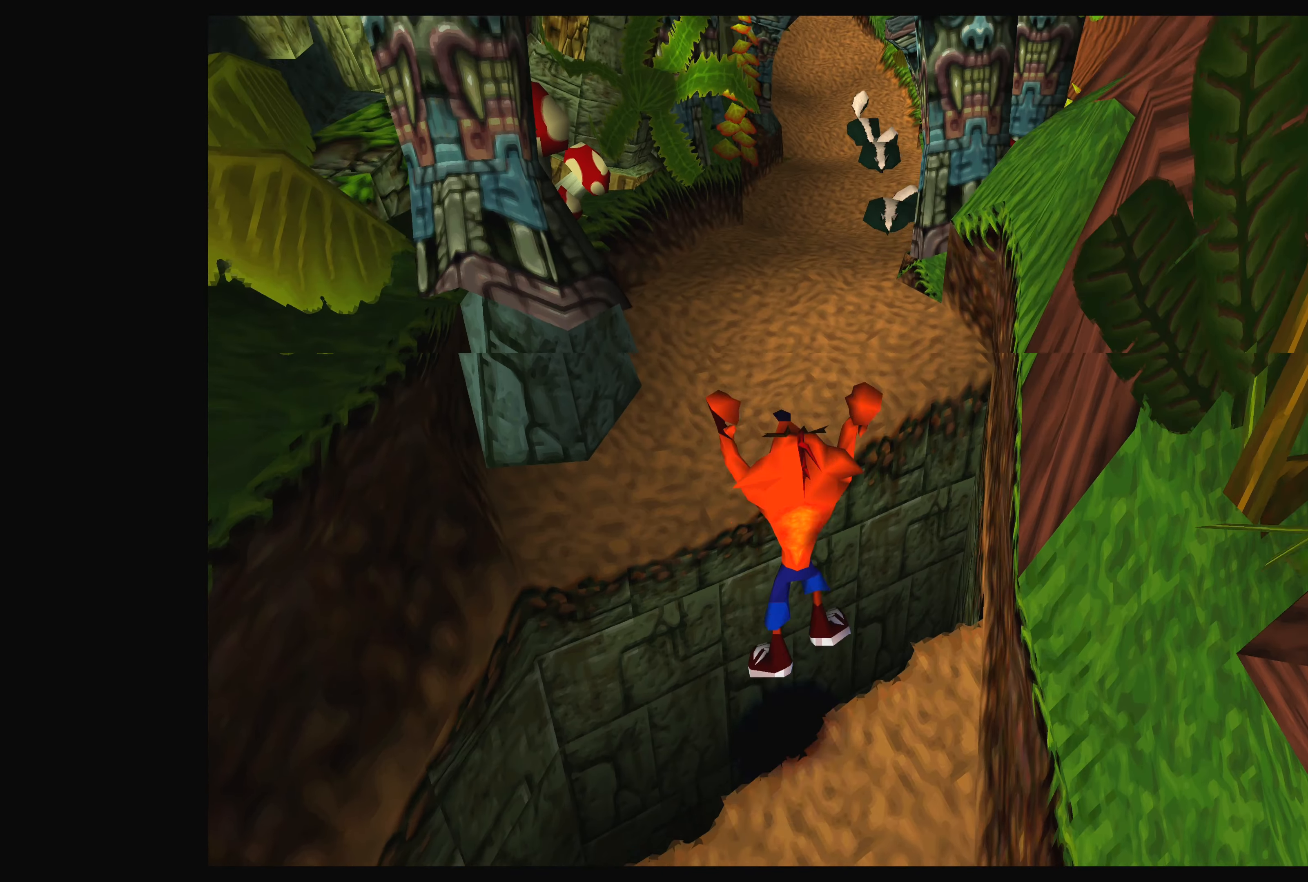
{"dt_ms": 500, "buttons": [], "left_stick": "up", "right_stick": "center", "events": [[267, "CROSS", "up"]]}
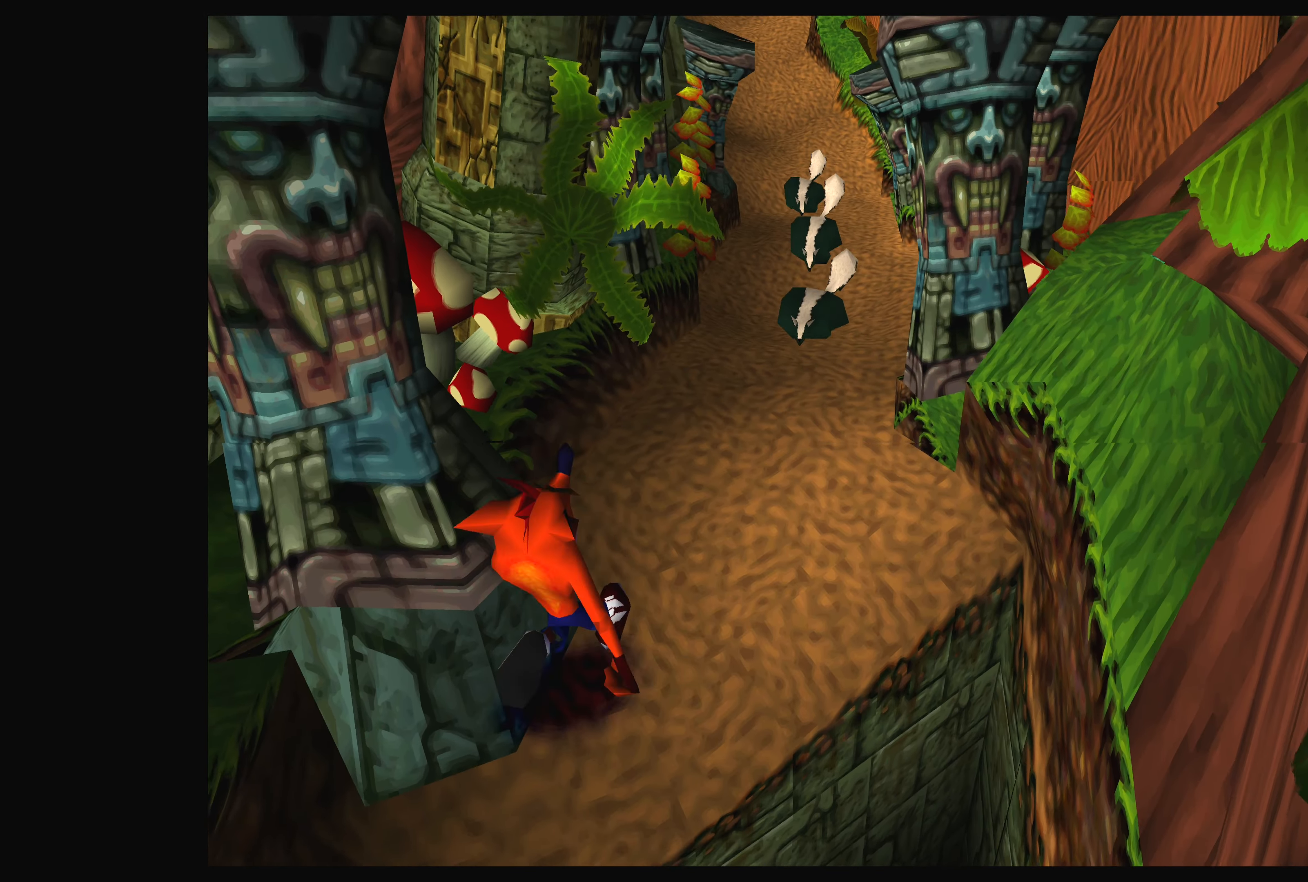
{"dt_ms": 500, "buttons": [], "left_stick": "up", "right_stick": "center", "events": [[50, "left_stick", "up-right"], [250, "left_stick", "up"]]}
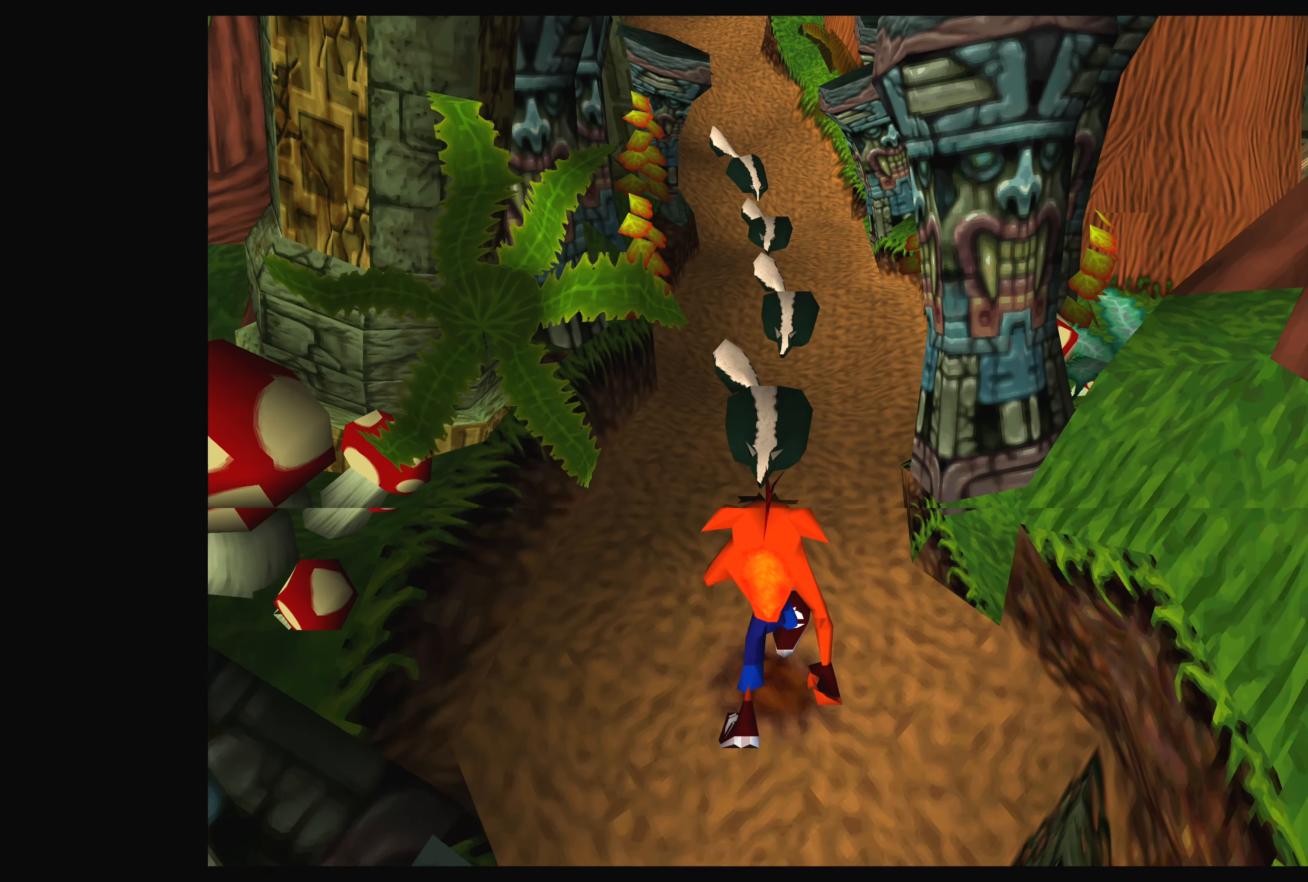
{"dt_ms": 500, "buttons": ["SQUARE"], "left_stick": "up", "right_stick": "center", "events": [[34, "left_stick", "center"], [167, "left_stick", "up"], [250, "SQUARE", "down"], [350, "left_stick", "center"], [384, "SQUARE", "up"], [450, "SQUARE", "down"], [467, "left_stick", "up"]]}
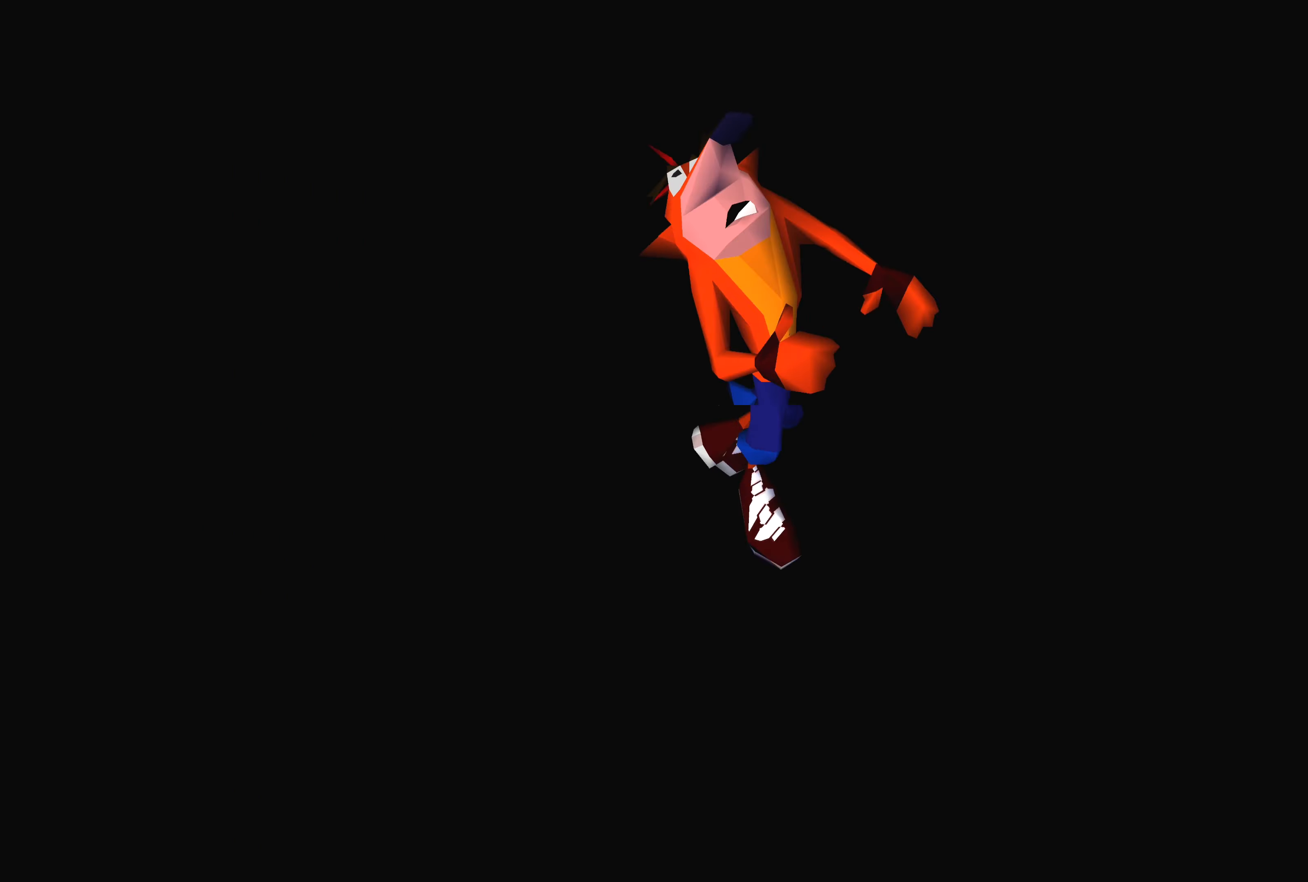
{"dt_ms": 500, "buttons": [], "left_stick": "center", "right_stick": "center", "events": [[50, "SQUARE", "up"], [134, "left_stick", "center"], [150, "SQUARE", "down"], [234, "SQUARE", "up"]]}
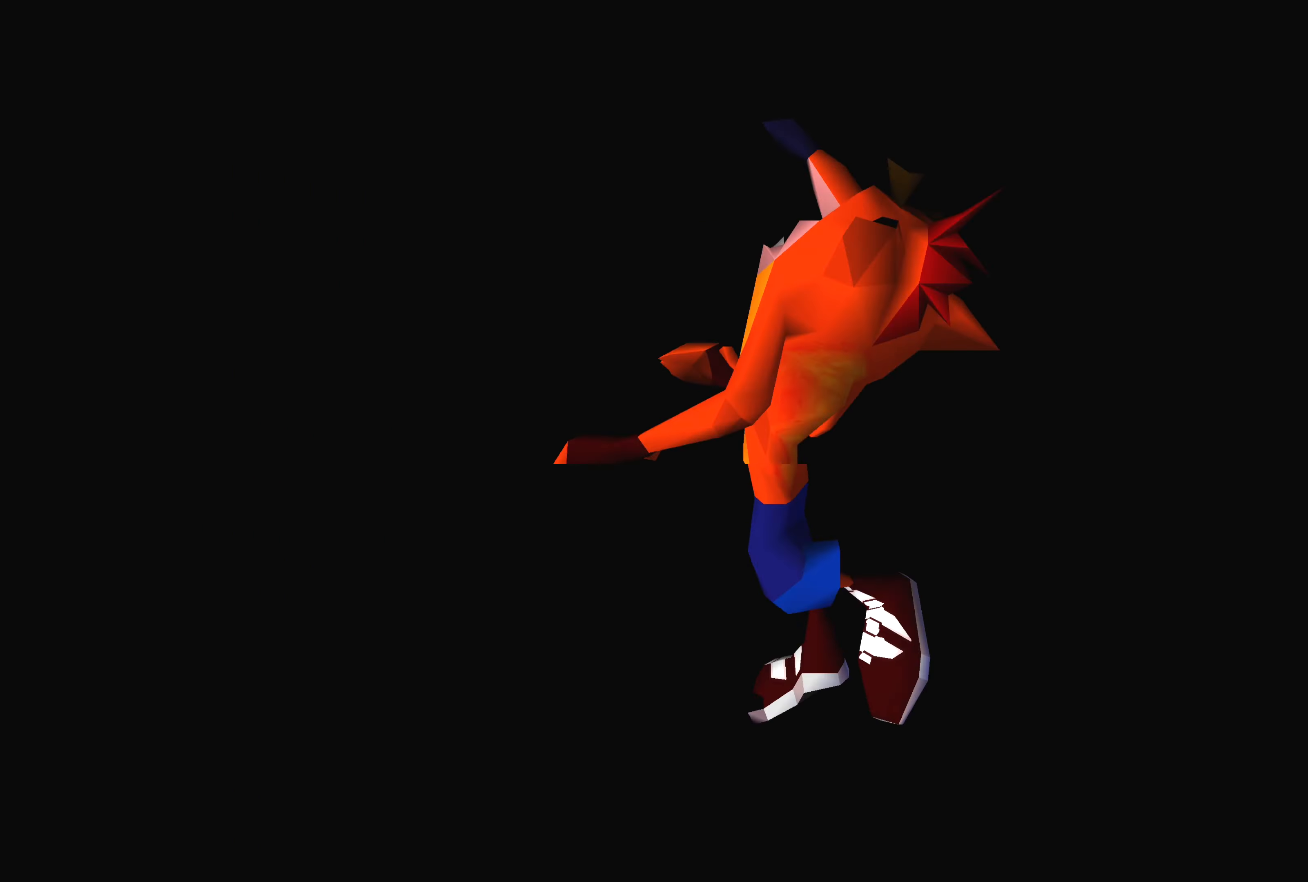
{"dt_ms": 500, "buttons": [], "left_stick": "center", "right_stick": "center", "events": []}
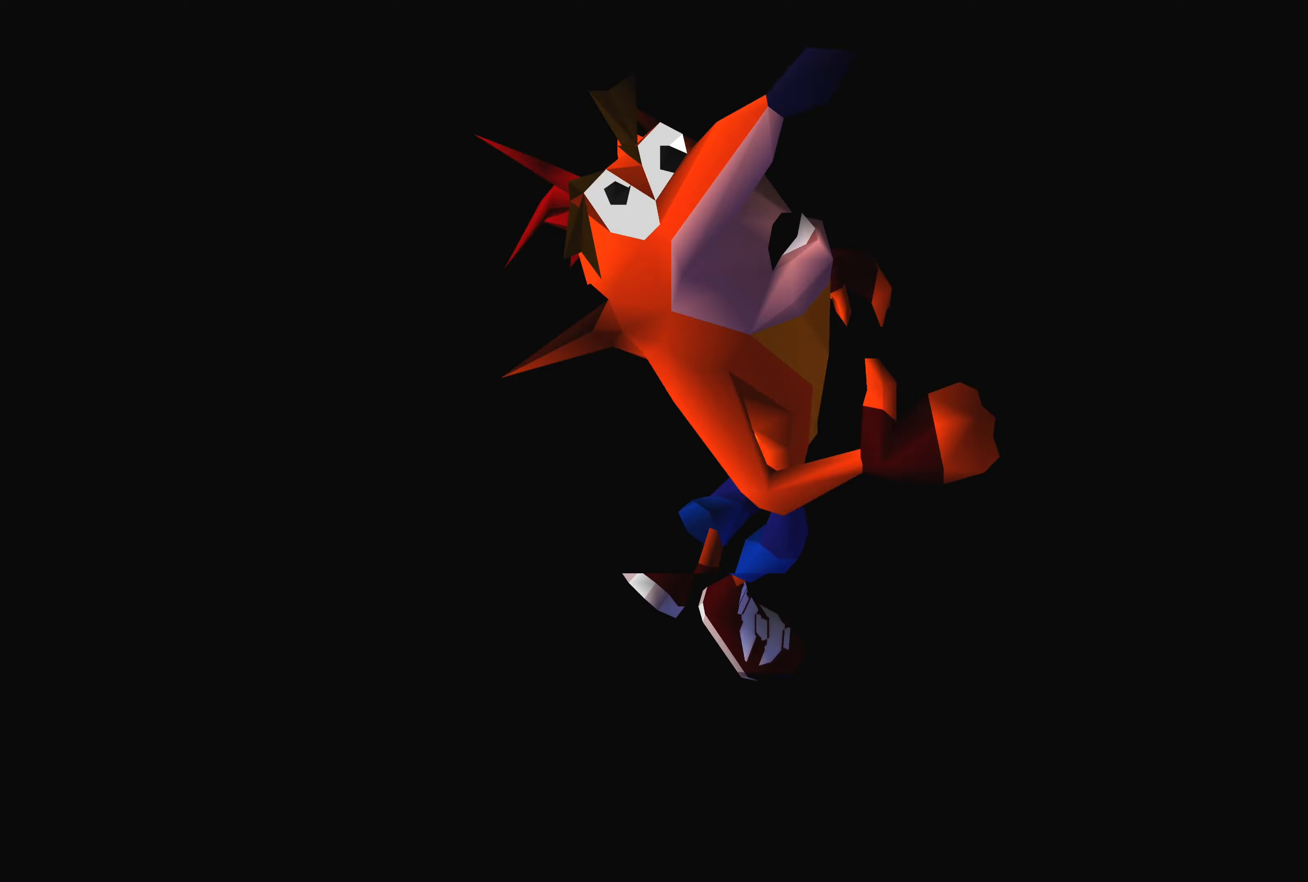
{"dt_ms": 500, "buttons": [], "left_stick": "center", "right_stick": "center", "events": []}
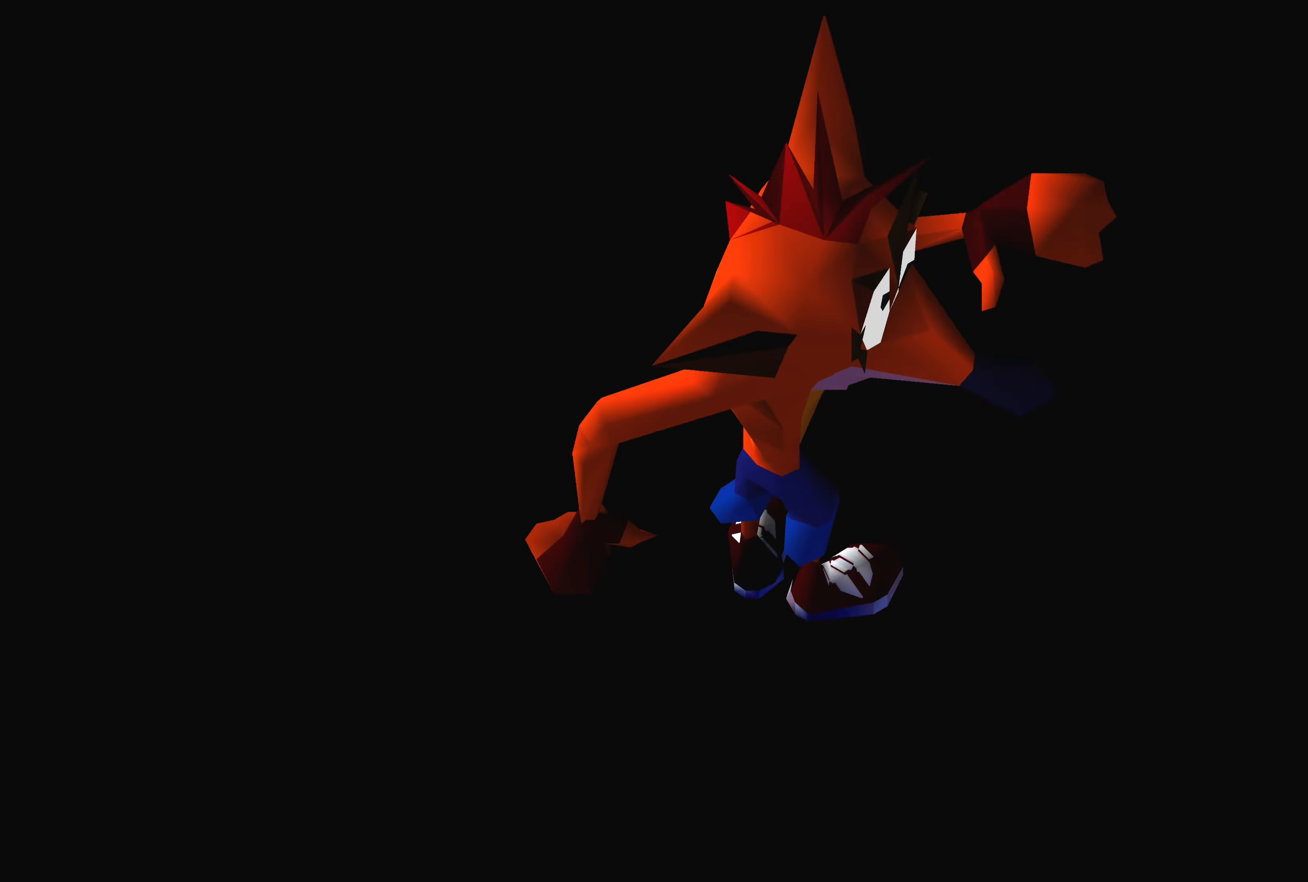
{"dt_ms": 500, "buttons": [], "left_stick": "center", "right_stick": "center", "events": []}
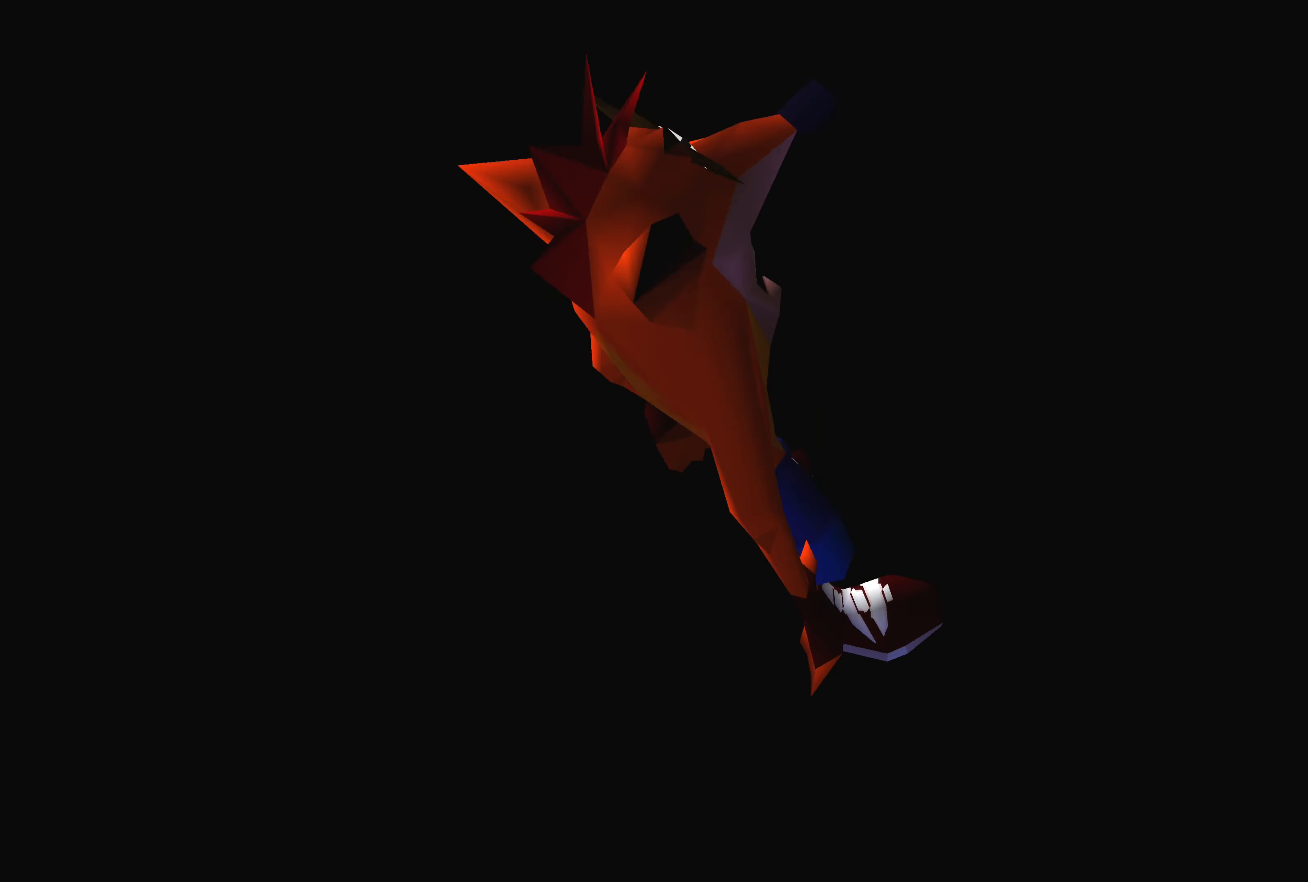
{"dt_ms": 500, "buttons": [], "left_stick": "center", "right_stick": "center", "events": []}
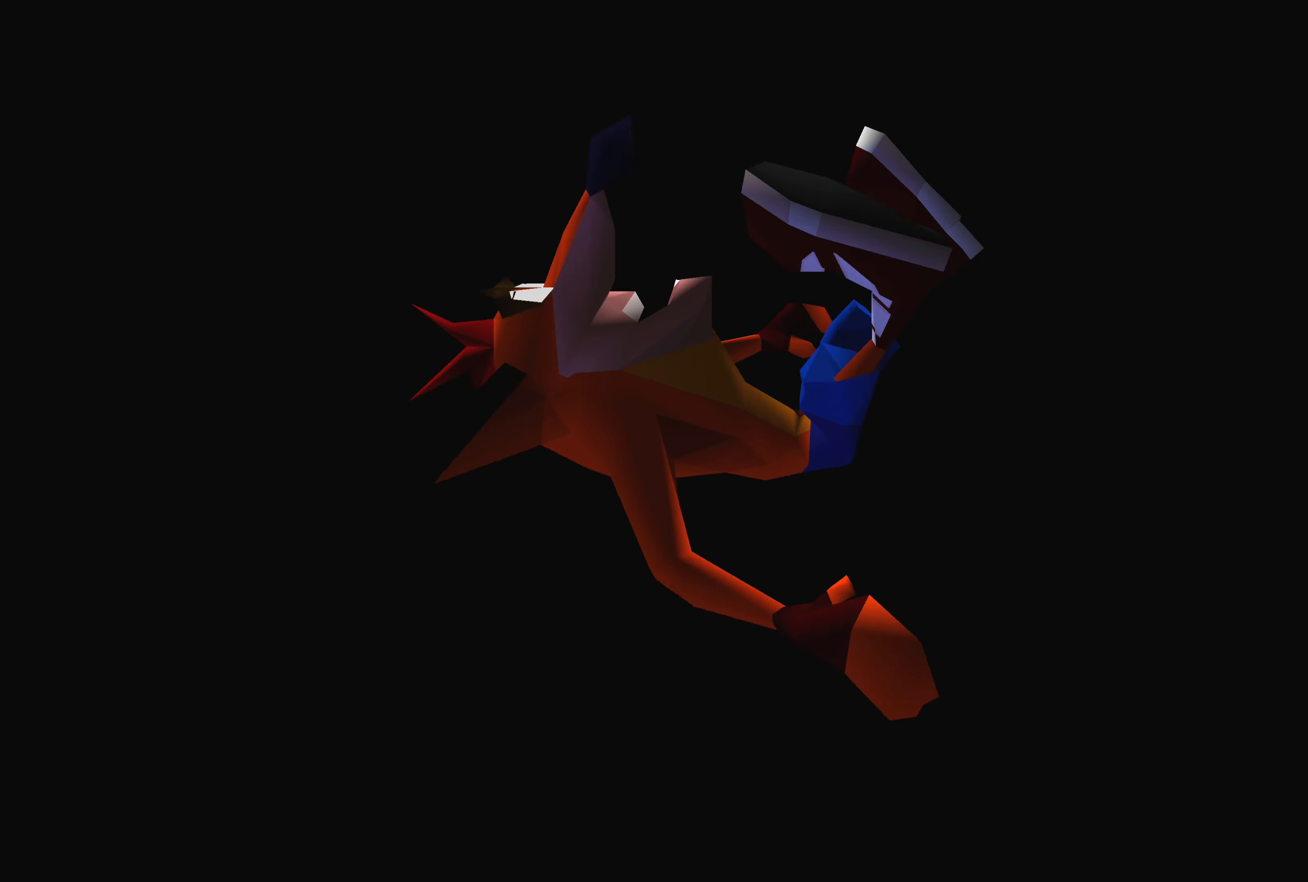
{"dt_ms": 500, "buttons": [], "left_stick": "center", "right_stick": "center", "events": []}
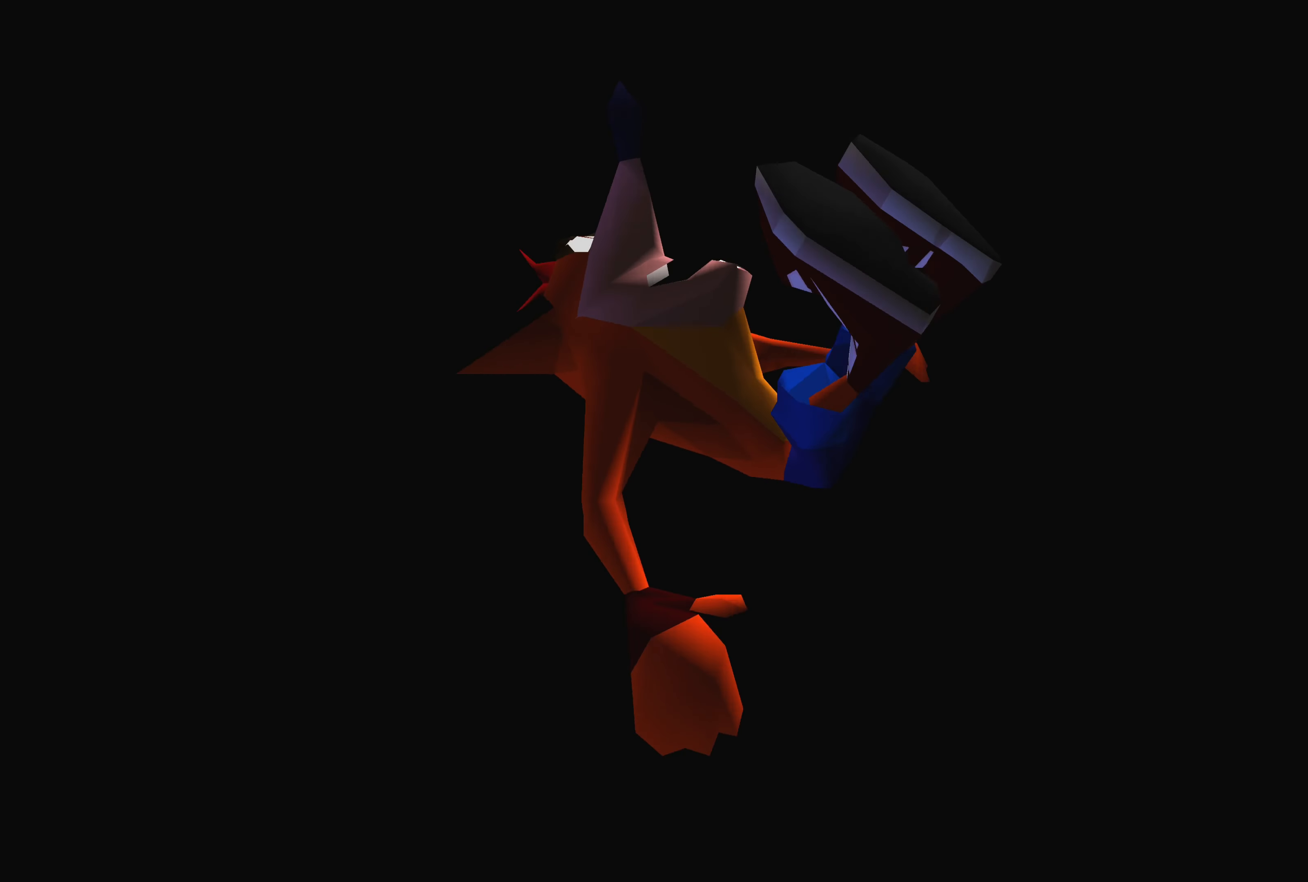
{"dt_ms": 500, "buttons": [], "left_stick": "center", "right_stick": "center", "events": []}
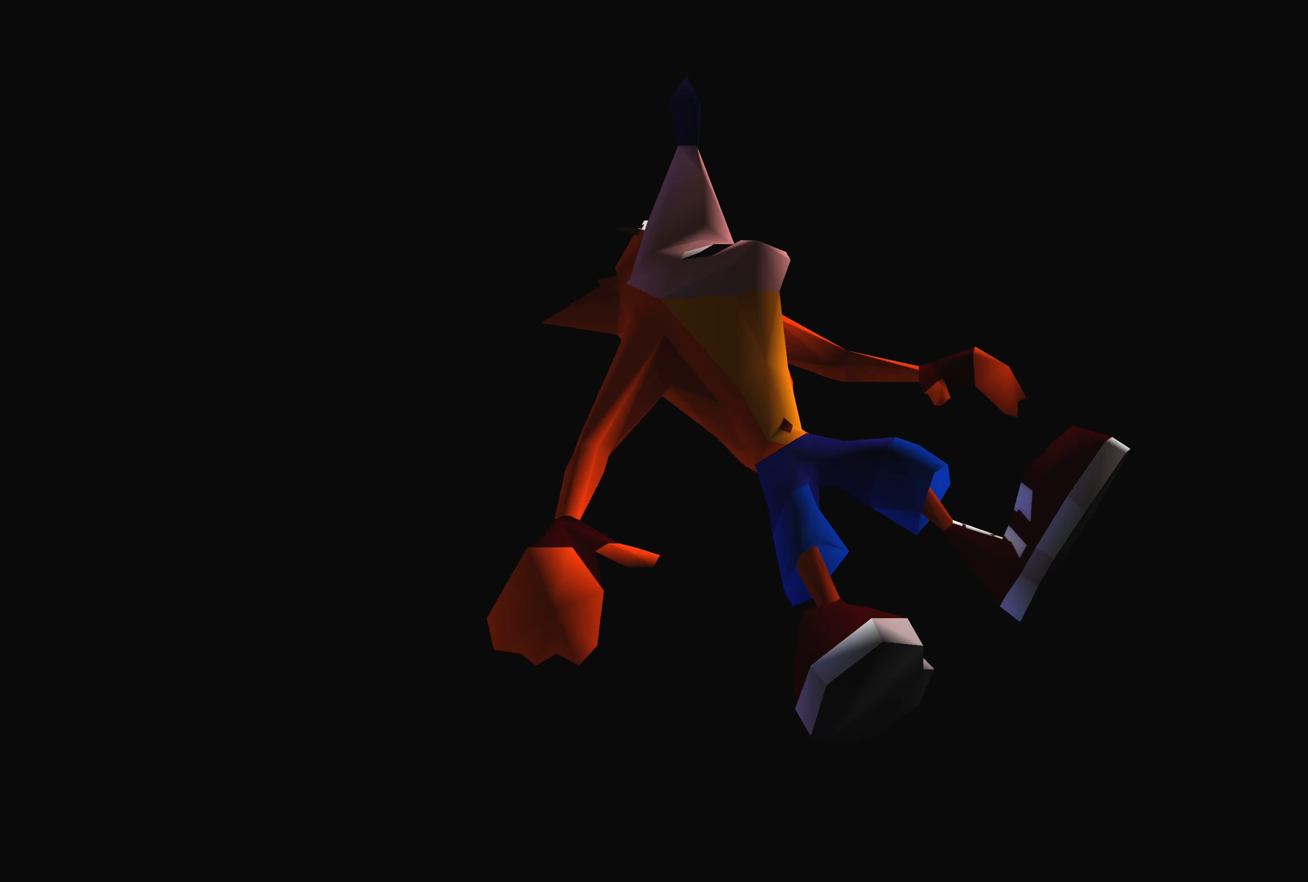
{"dt_ms": 500, "buttons": [], "left_stick": "center", "right_stick": "center", "events": []}
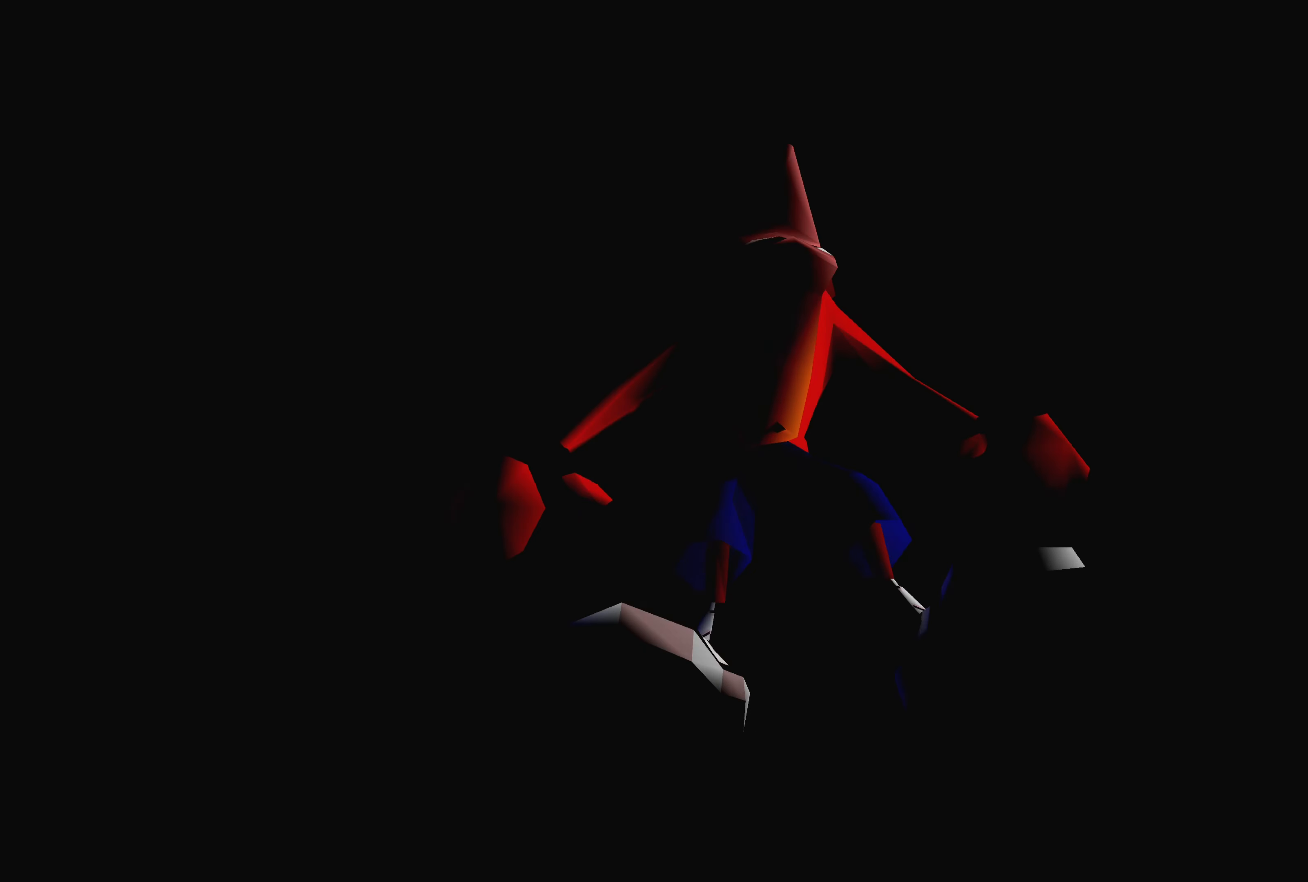
{"dt_ms": 500, "buttons": [], "left_stick": "center", "right_stick": "center", "events": []}
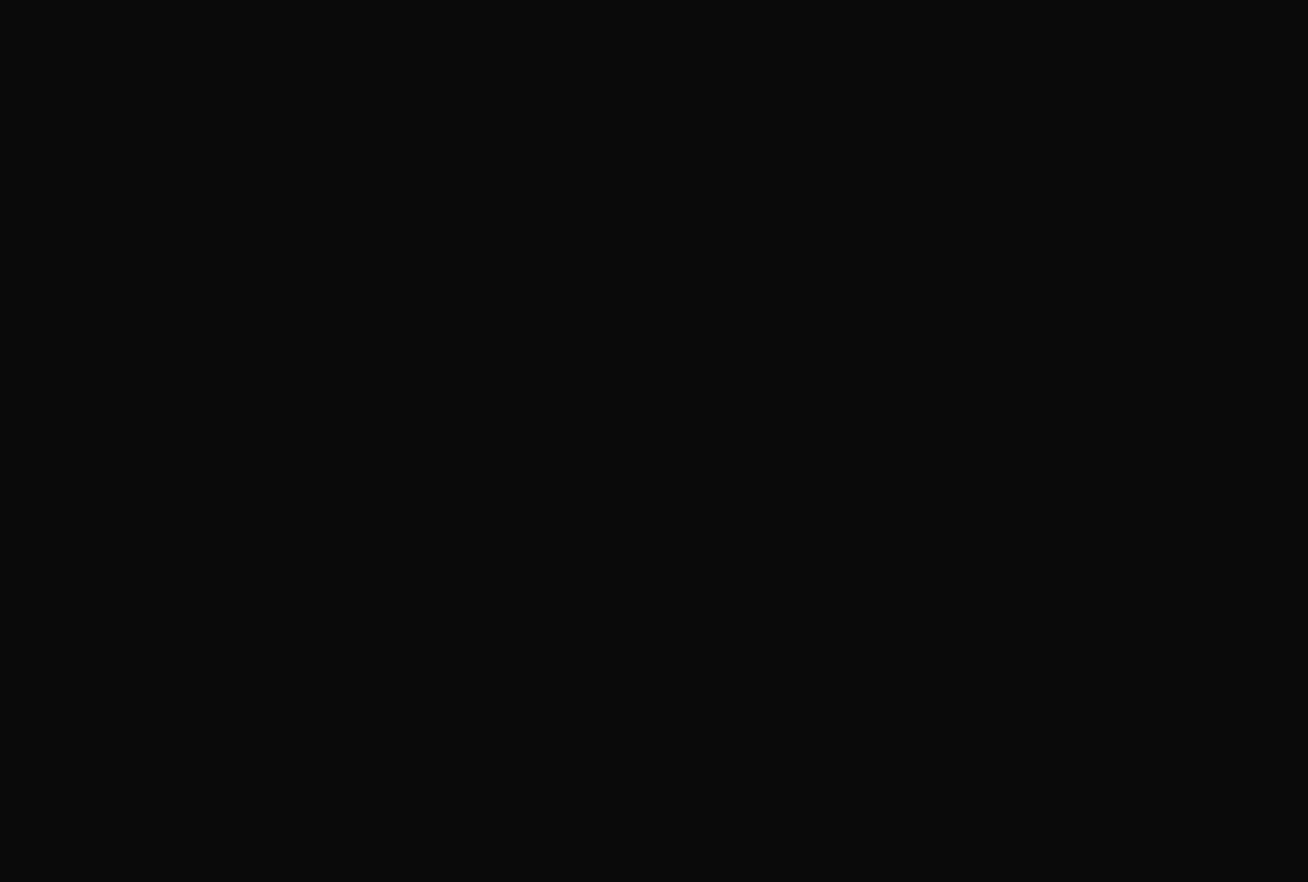
{"dt_ms": 500, "buttons": [], "left_stick": "center", "right_stick": "center", "events": []}
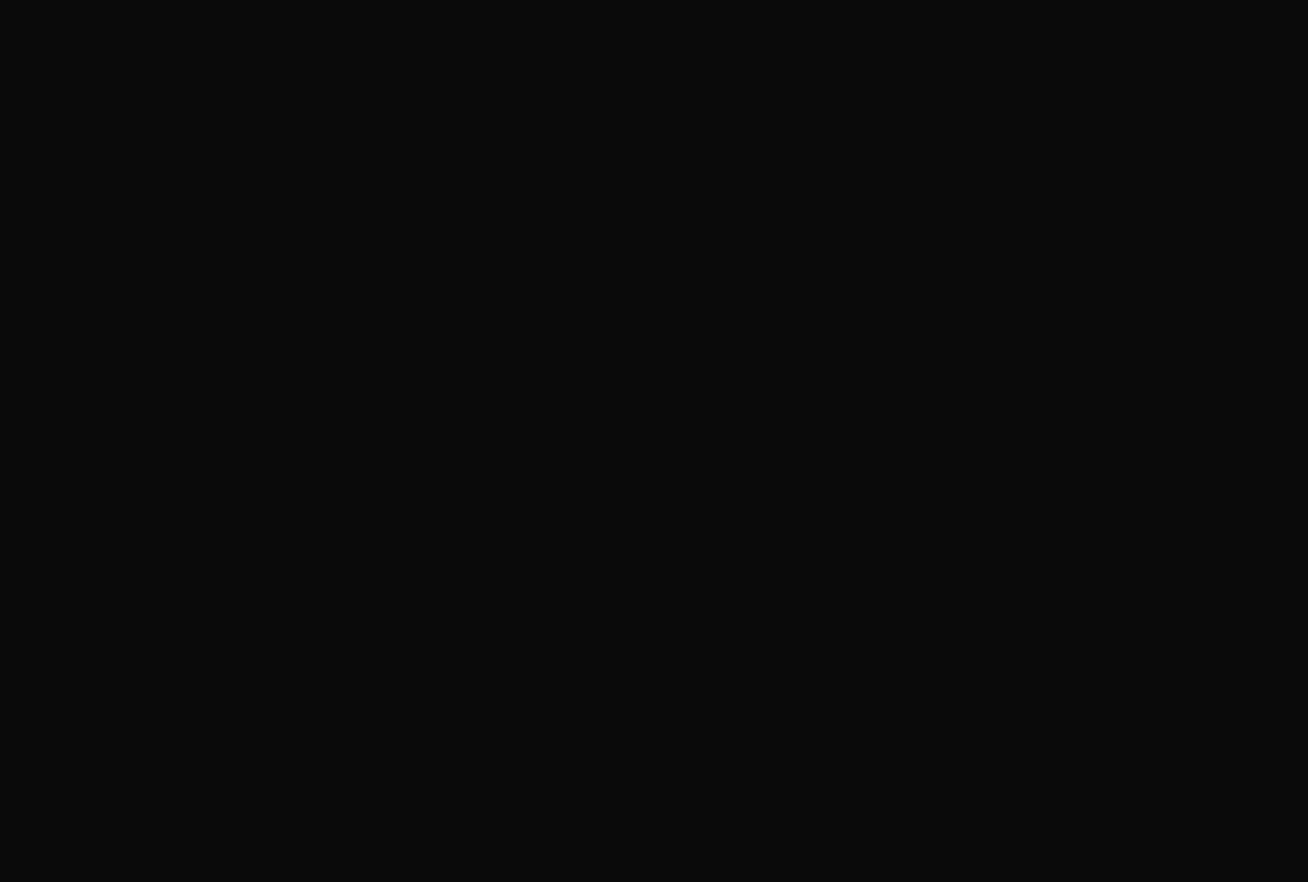
{"dt_ms": 500, "buttons": [], "left_stick": "center", "right_stick": "center", "events": []}